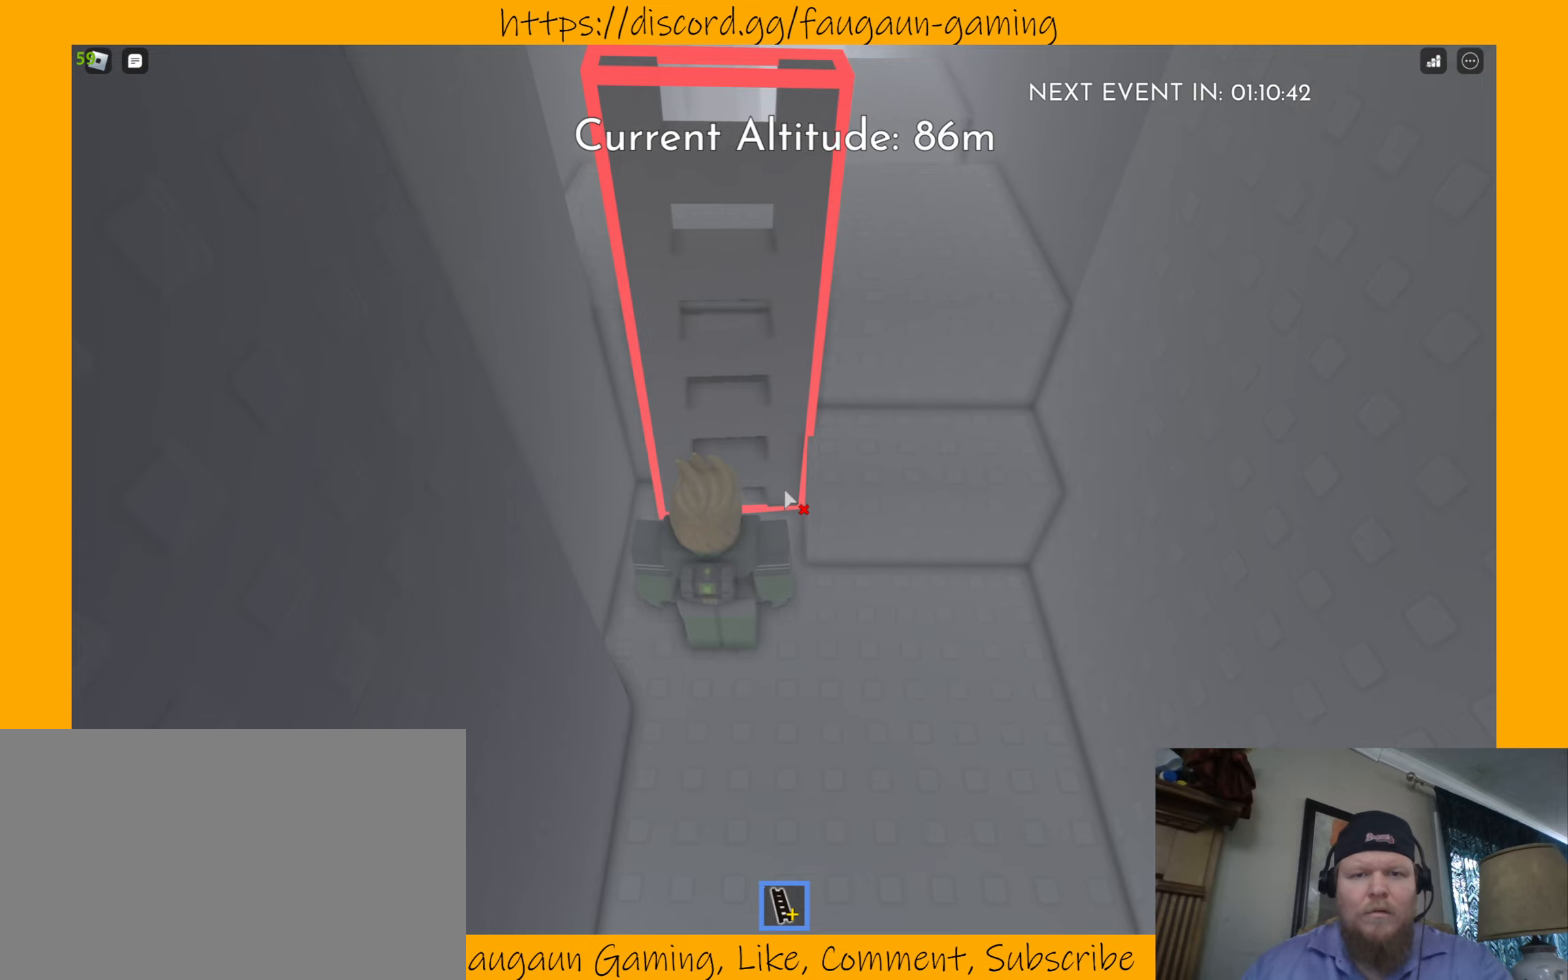
Gameplay with keyboard and mouse; each line is a JSON object with the keys and mouse buttons held at the frame after it. "events" lists presses ("down") and releases ("up") of "1", "2", "3", "4", "5", "a", "alt", "b", "c", "ctrl", "d", "e", "f", "g", "q", "r", "s", "shift", "space", "t", "tab", "tilde", "v", "w", "x", "z", "mouse_left", "mouse_wheel", "mouse_right", "mouse_mb4" and "mouse_mb5" between this image and that frame as [ms after this image, input, new state], when the widget could be followed in between. "mouse_left", "mouse_wheel", "mouse_right", "mouse_mb4", "mouse_mb5" = the "left", "wheel", "right", "mb4", "mb5" buttons of the "mouse" list. No other keys are recorded. "wheel" means that the mouse wheel is clicked or scrolled. Mouse movement is not recorded.
{"keys": ["w"], "mouse": [], "events": [[167, "mouse_right", "up"], [233, "w", "down"]]}
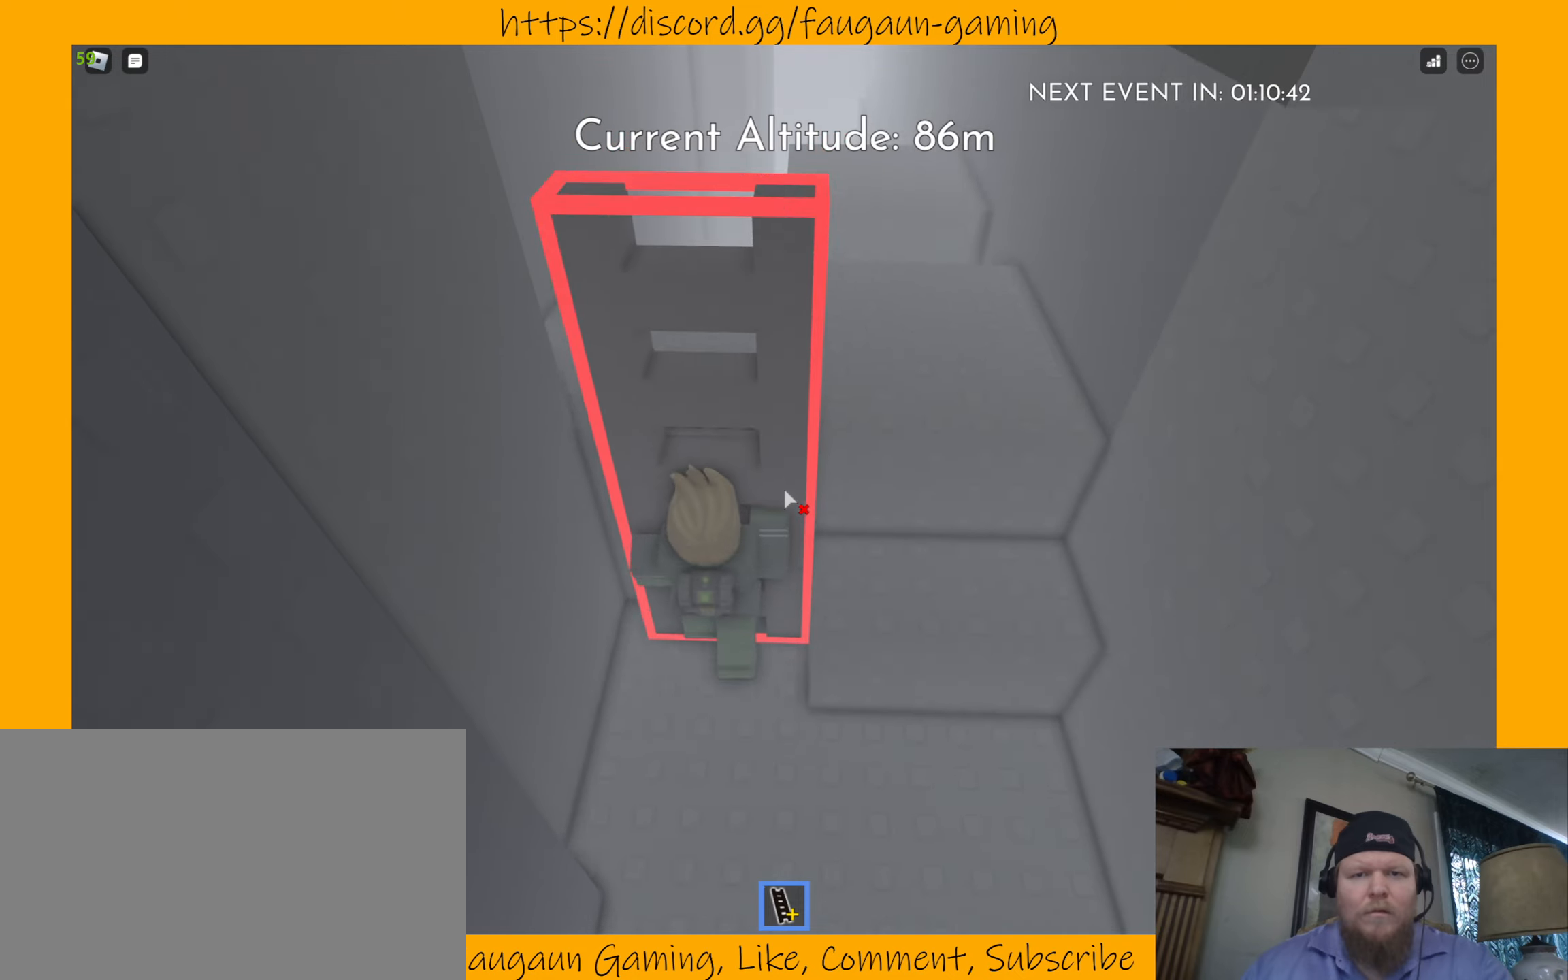
{"keys": ["w"], "mouse": [], "events": []}
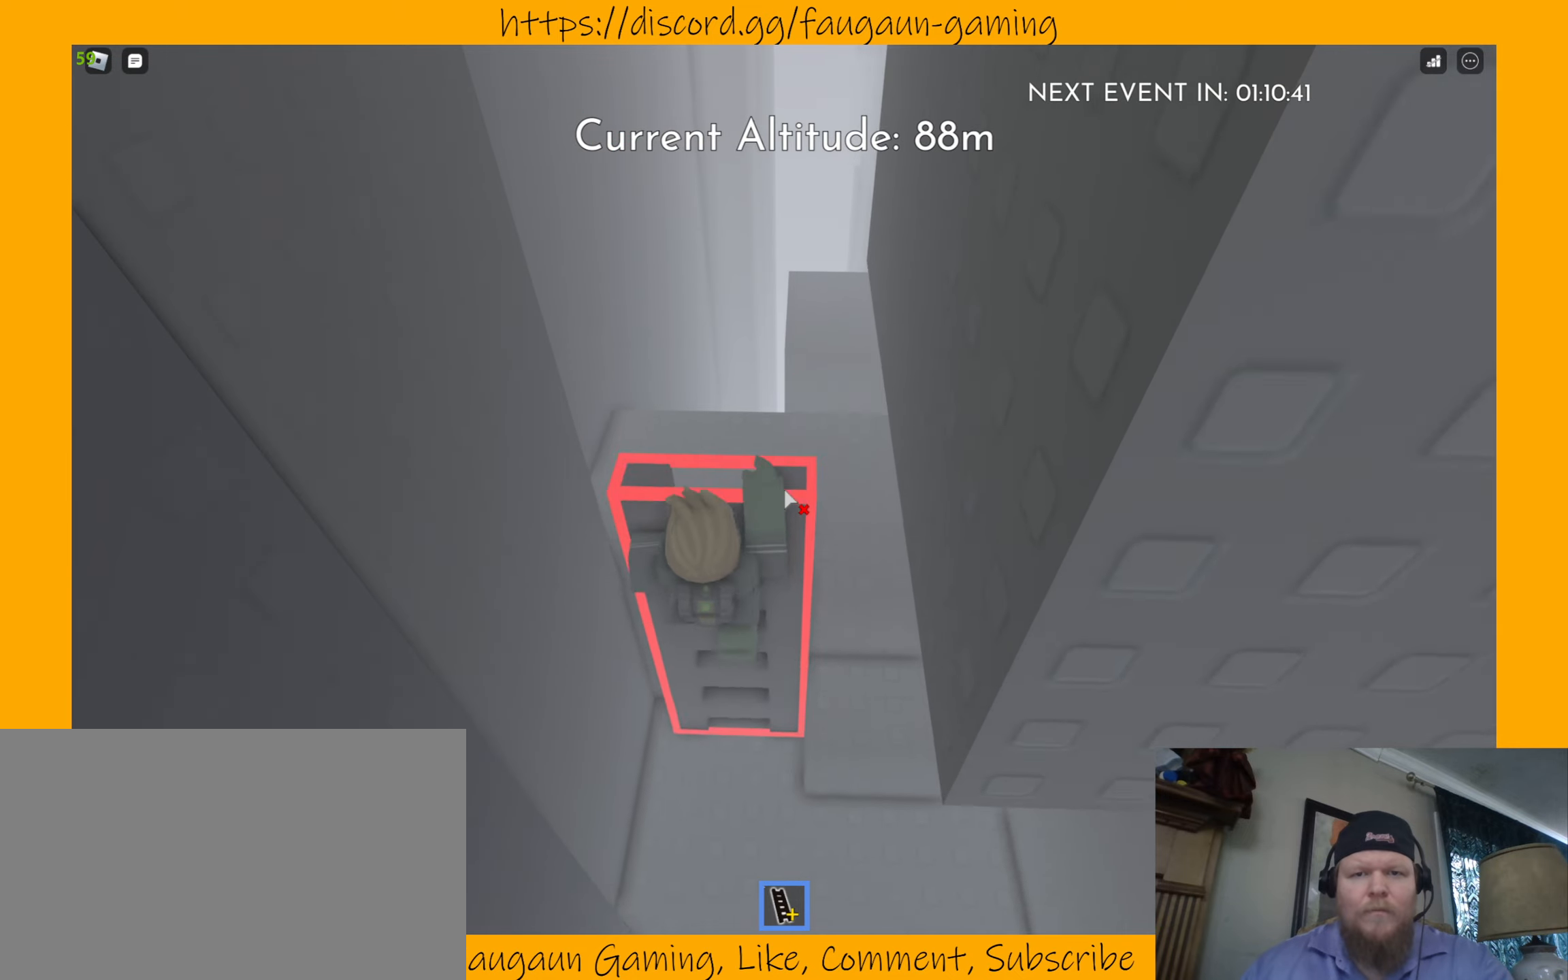
{"keys": [], "mouse": [], "events": [[433, "w", "up"]]}
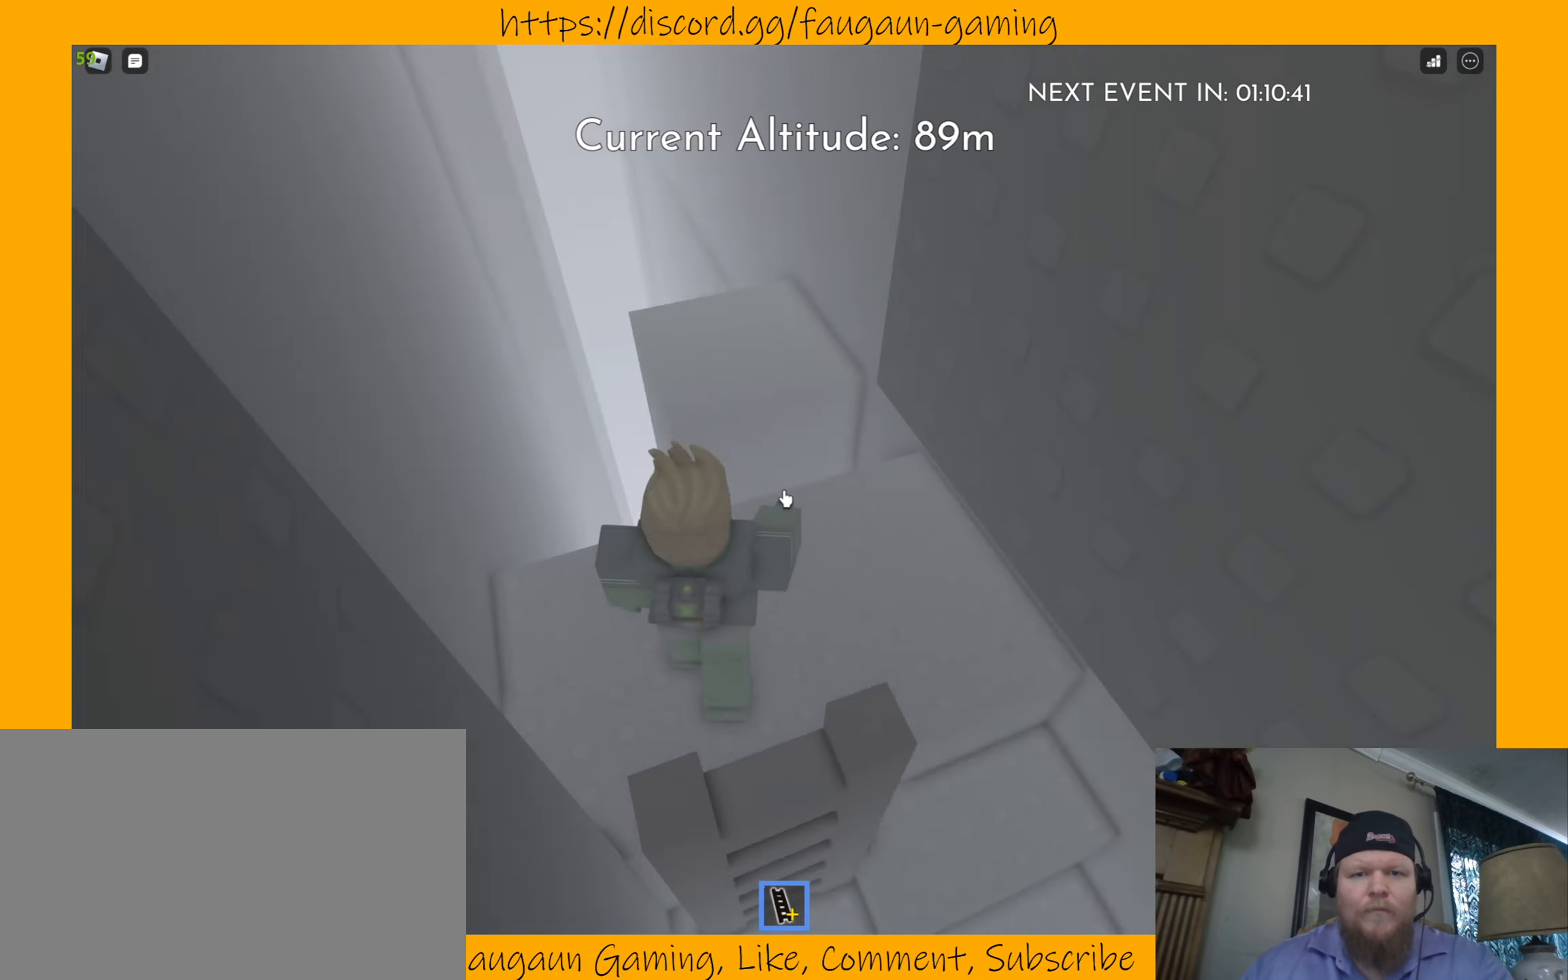
{"keys": [], "mouse": [], "events": []}
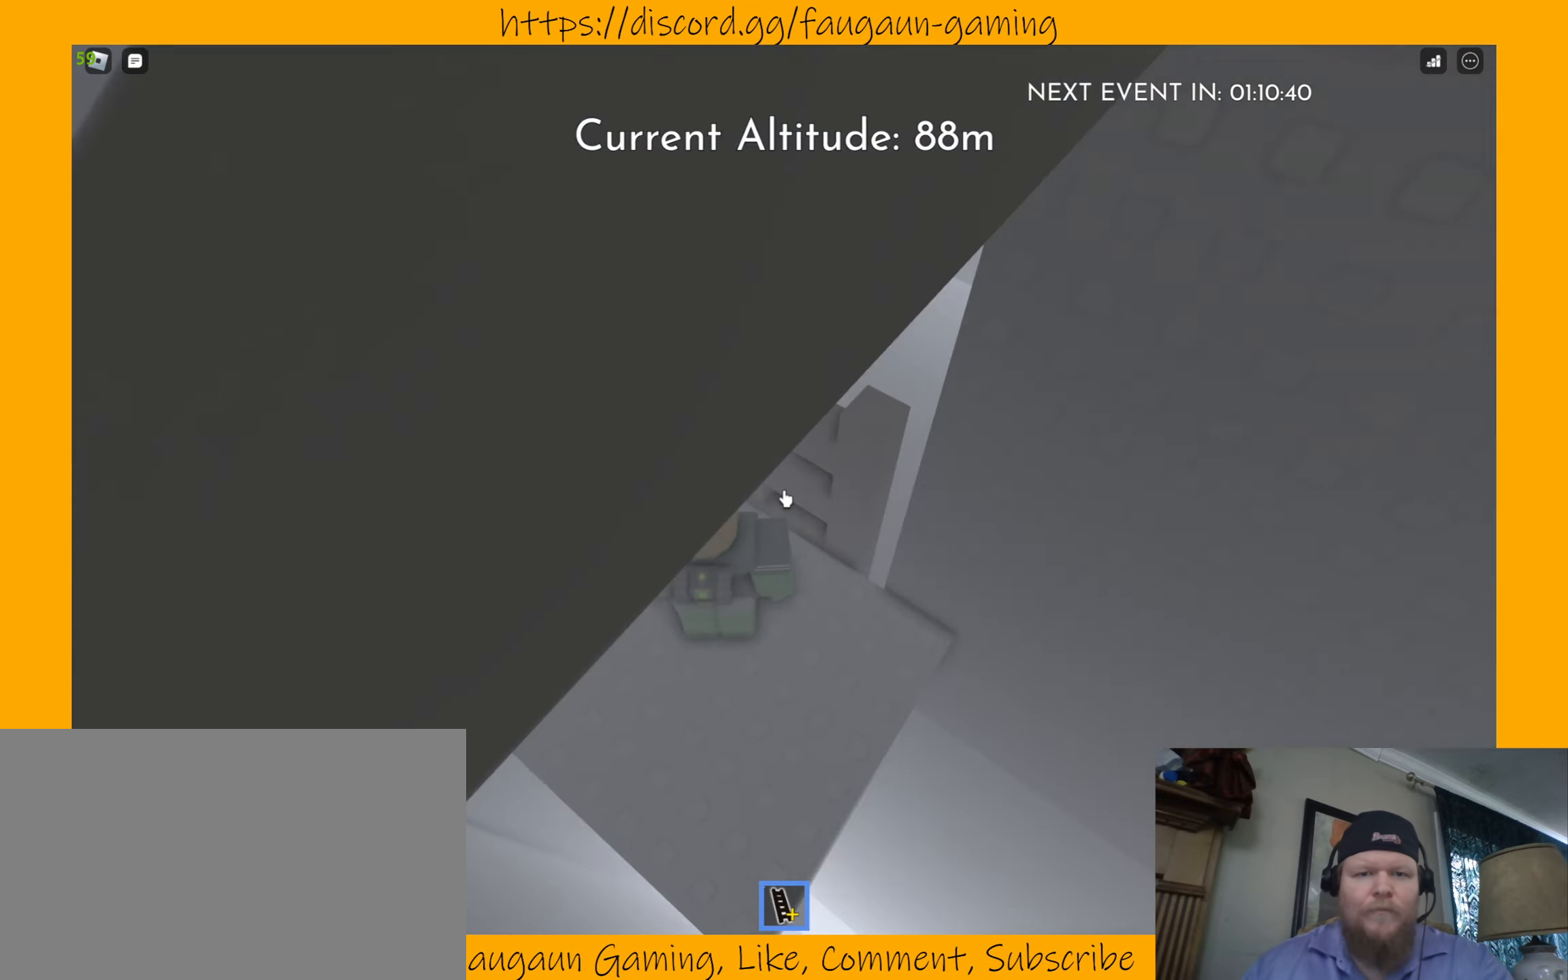
{"keys": [], "mouse": [], "events": [[67, "mouse_left", "down"], [100, "mouse_left", "up"]]}
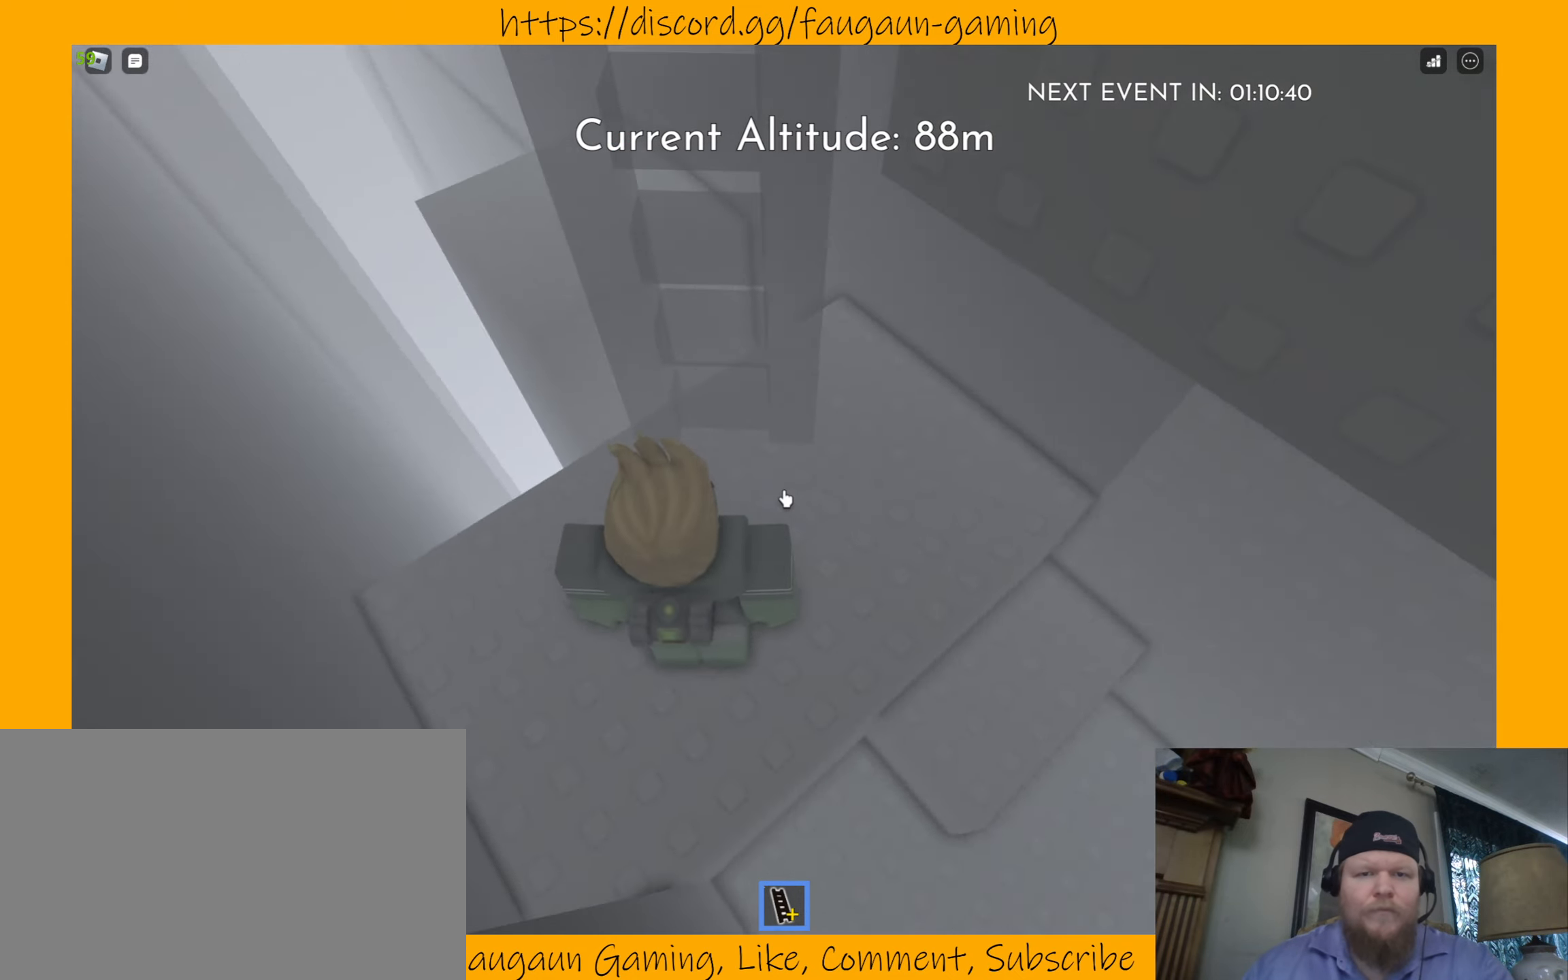
{"keys": [], "mouse": [], "events": [[167, "w", "down"], [267, "d", "down"], [267, "w", "up"], [400, "d", "up"]]}
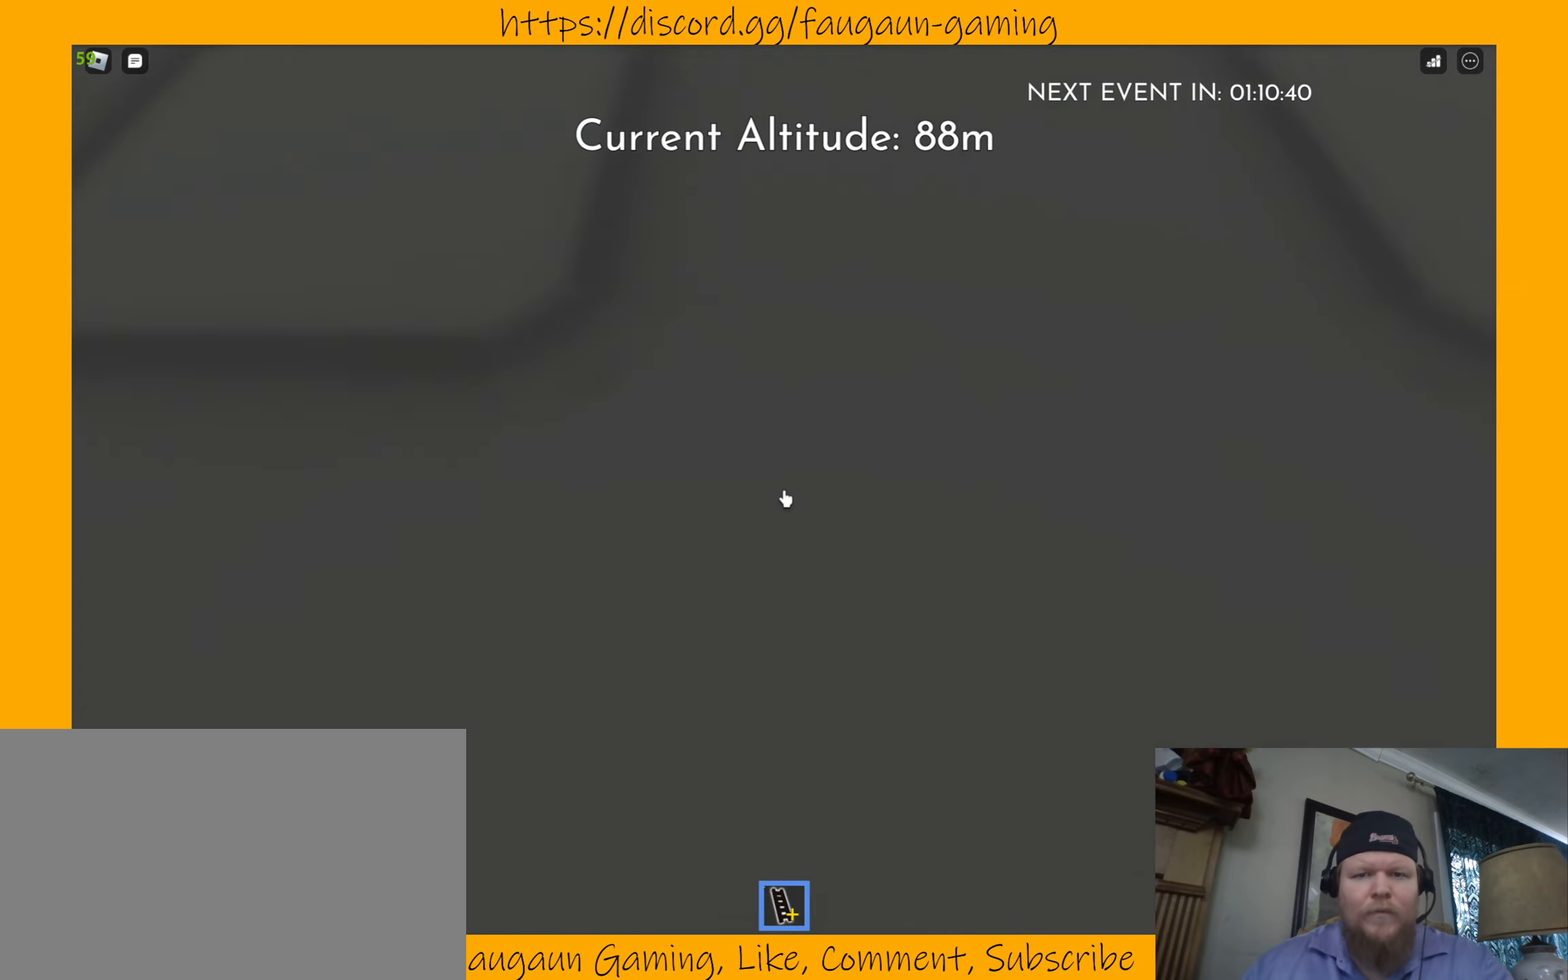
{"keys": [], "mouse": [], "events": [[33, "d", "down"], [233, "d", "up"]]}
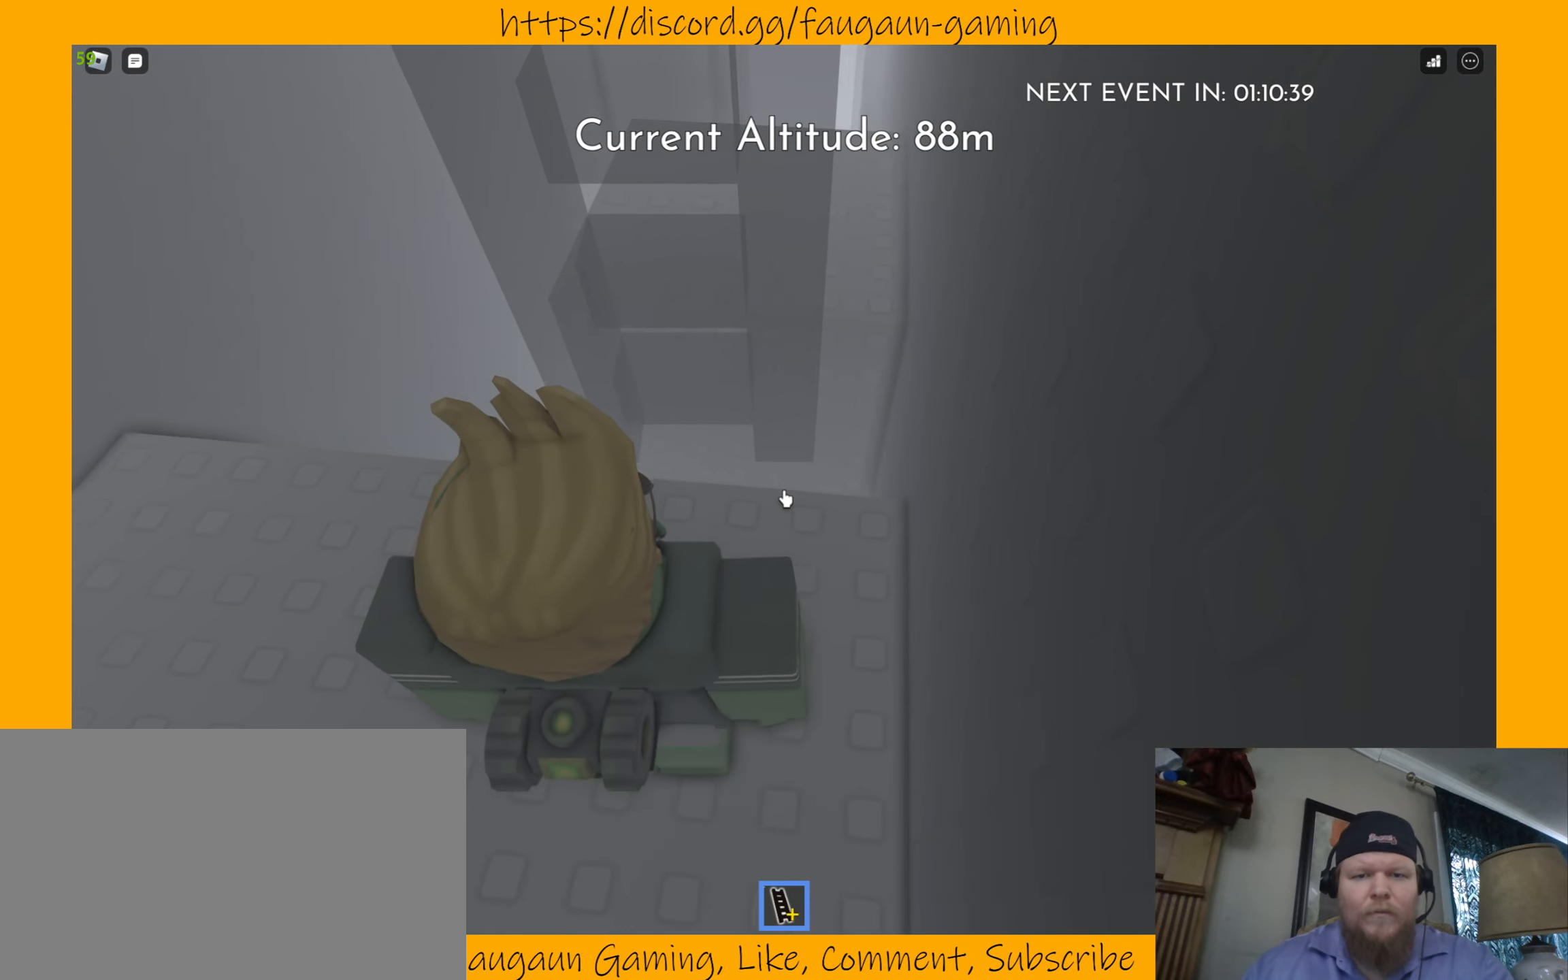
{"keys": [], "mouse": [], "events": [[100, "s", "down"], [233, "s", "up"]]}
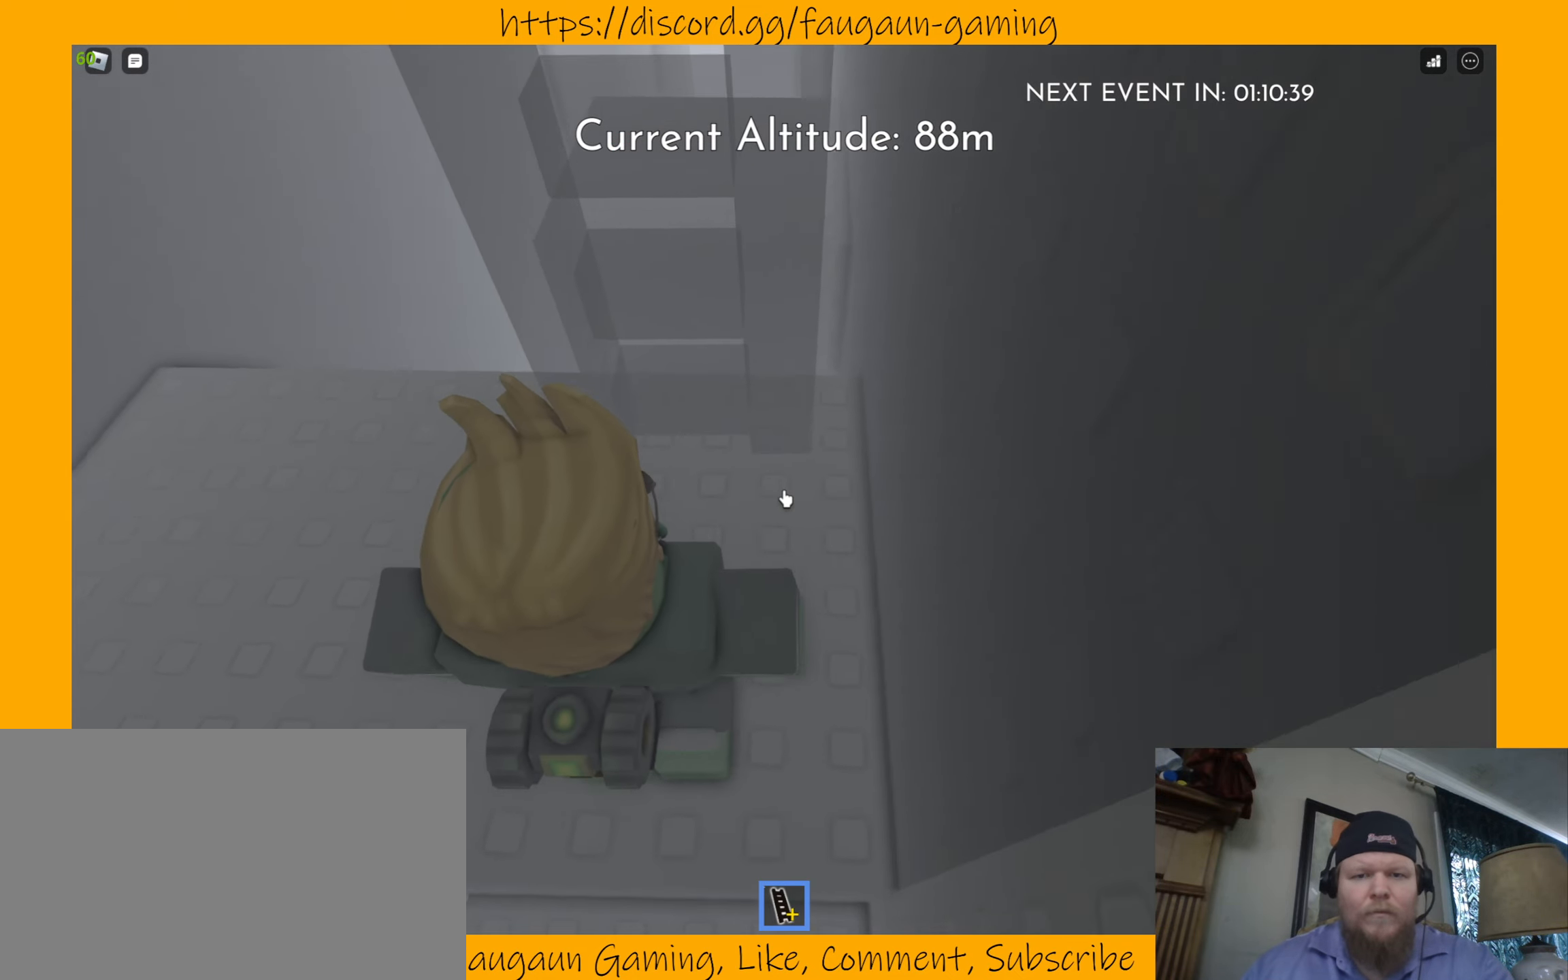
{"keys": [], "mouse": [], "events": [[67, "d", "down"], [167, "d", "up"]]}
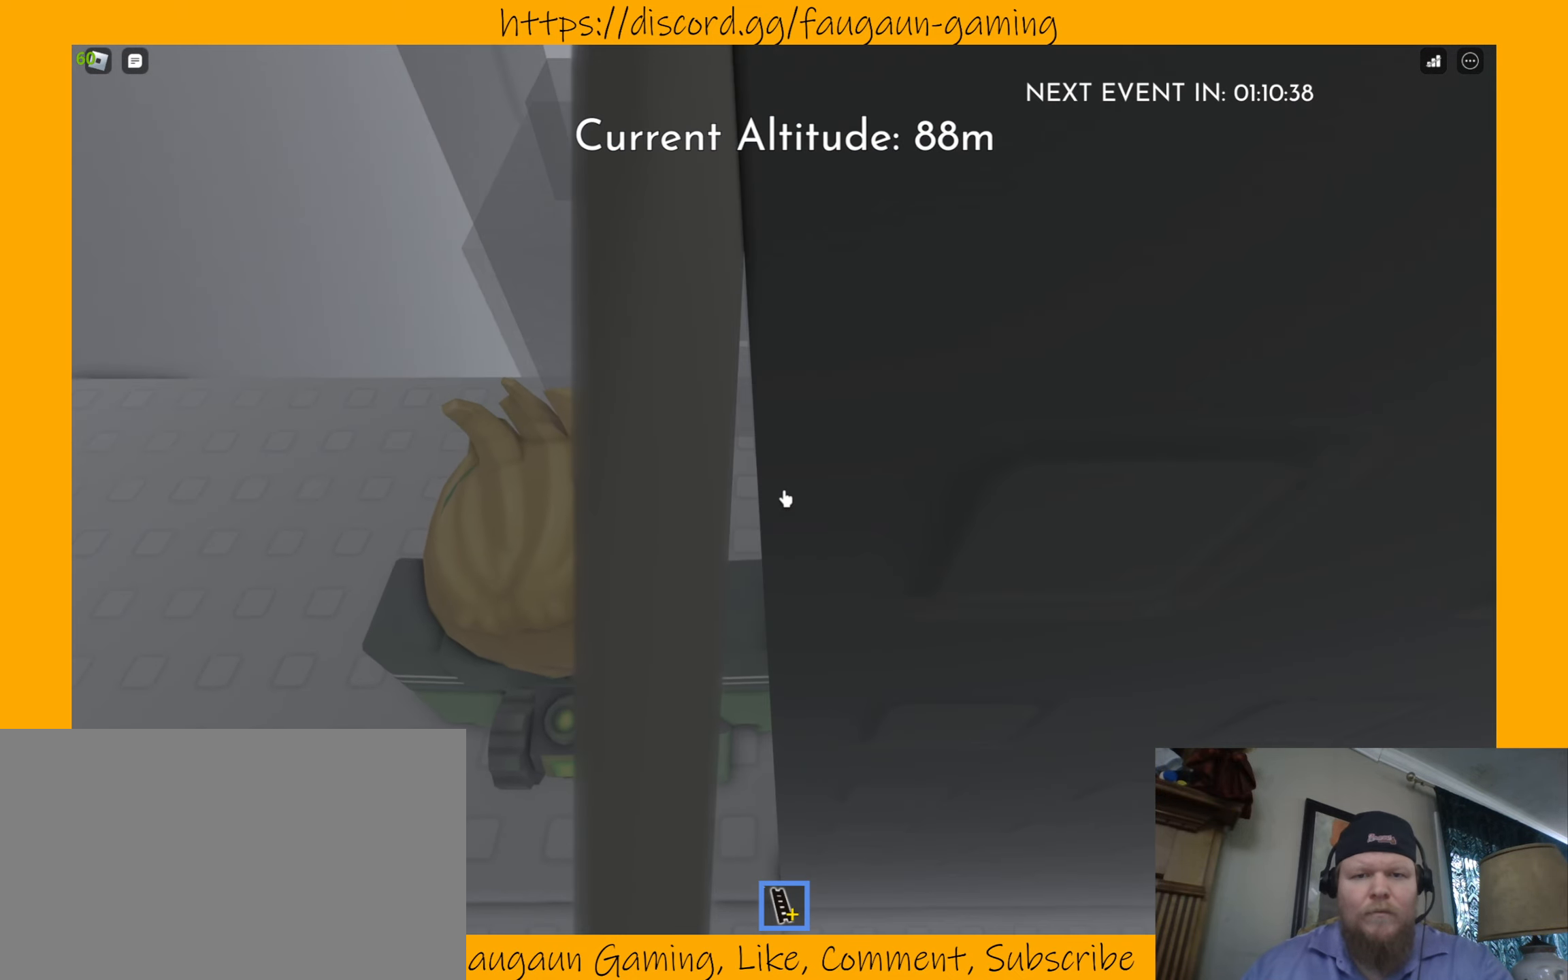
{"keys": [], "mouse": [], "events": [[133, "a", "down"], [167, "a", "up"]]}
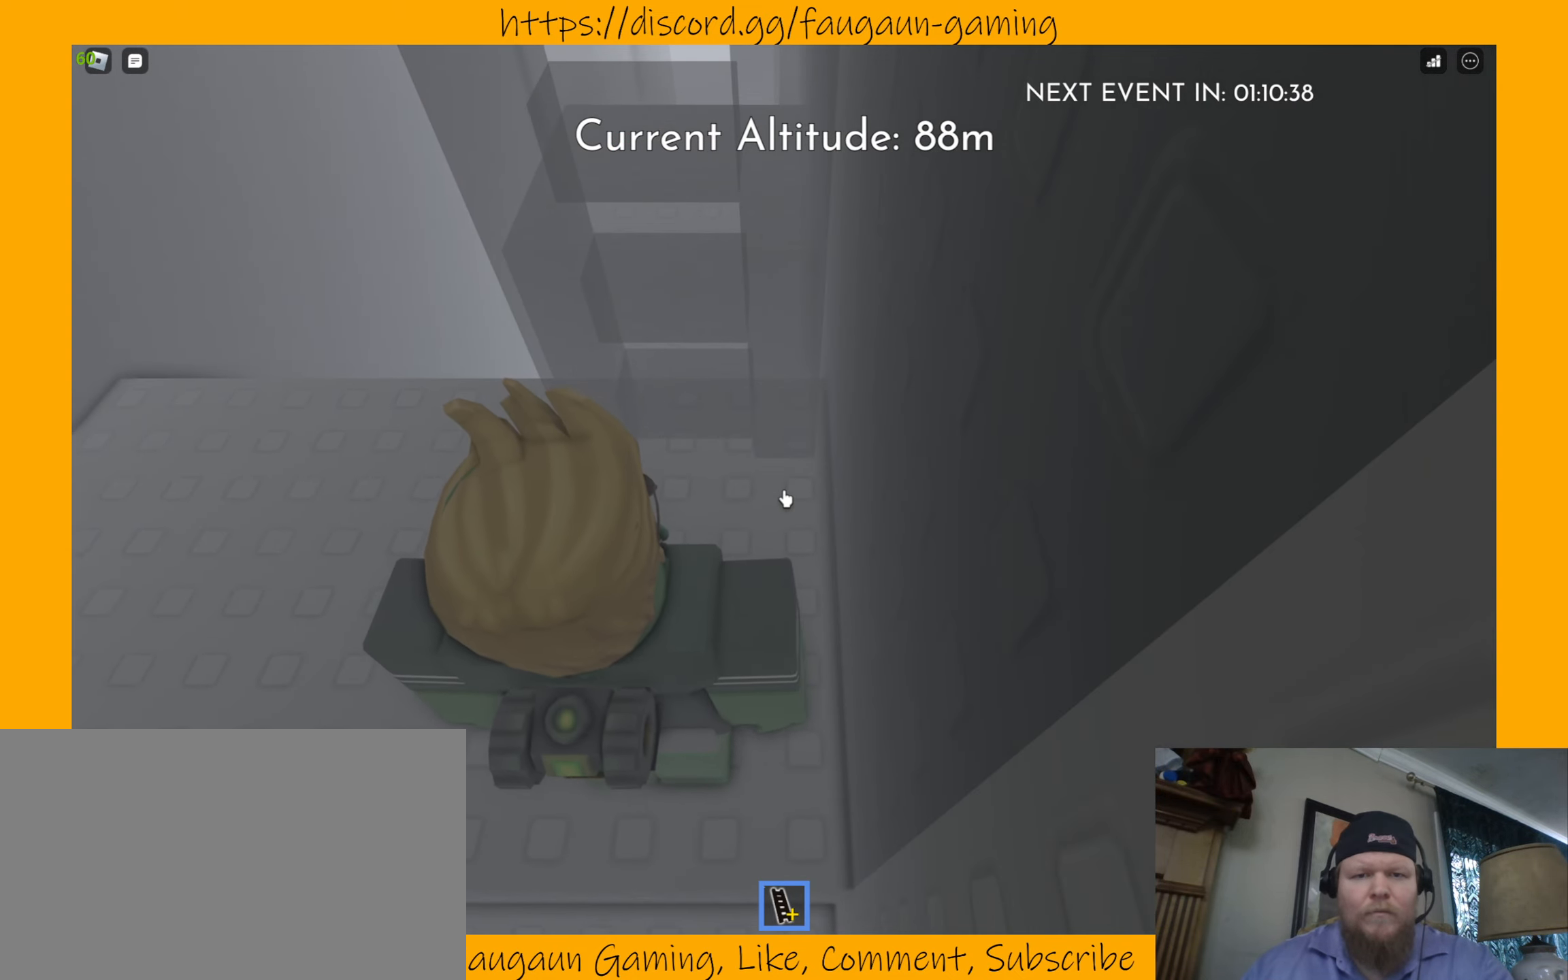
{"keys": [], "mouse": [], "events": [[67, "mouse_left", "down"], [133, "mouse_left", "up"]]}
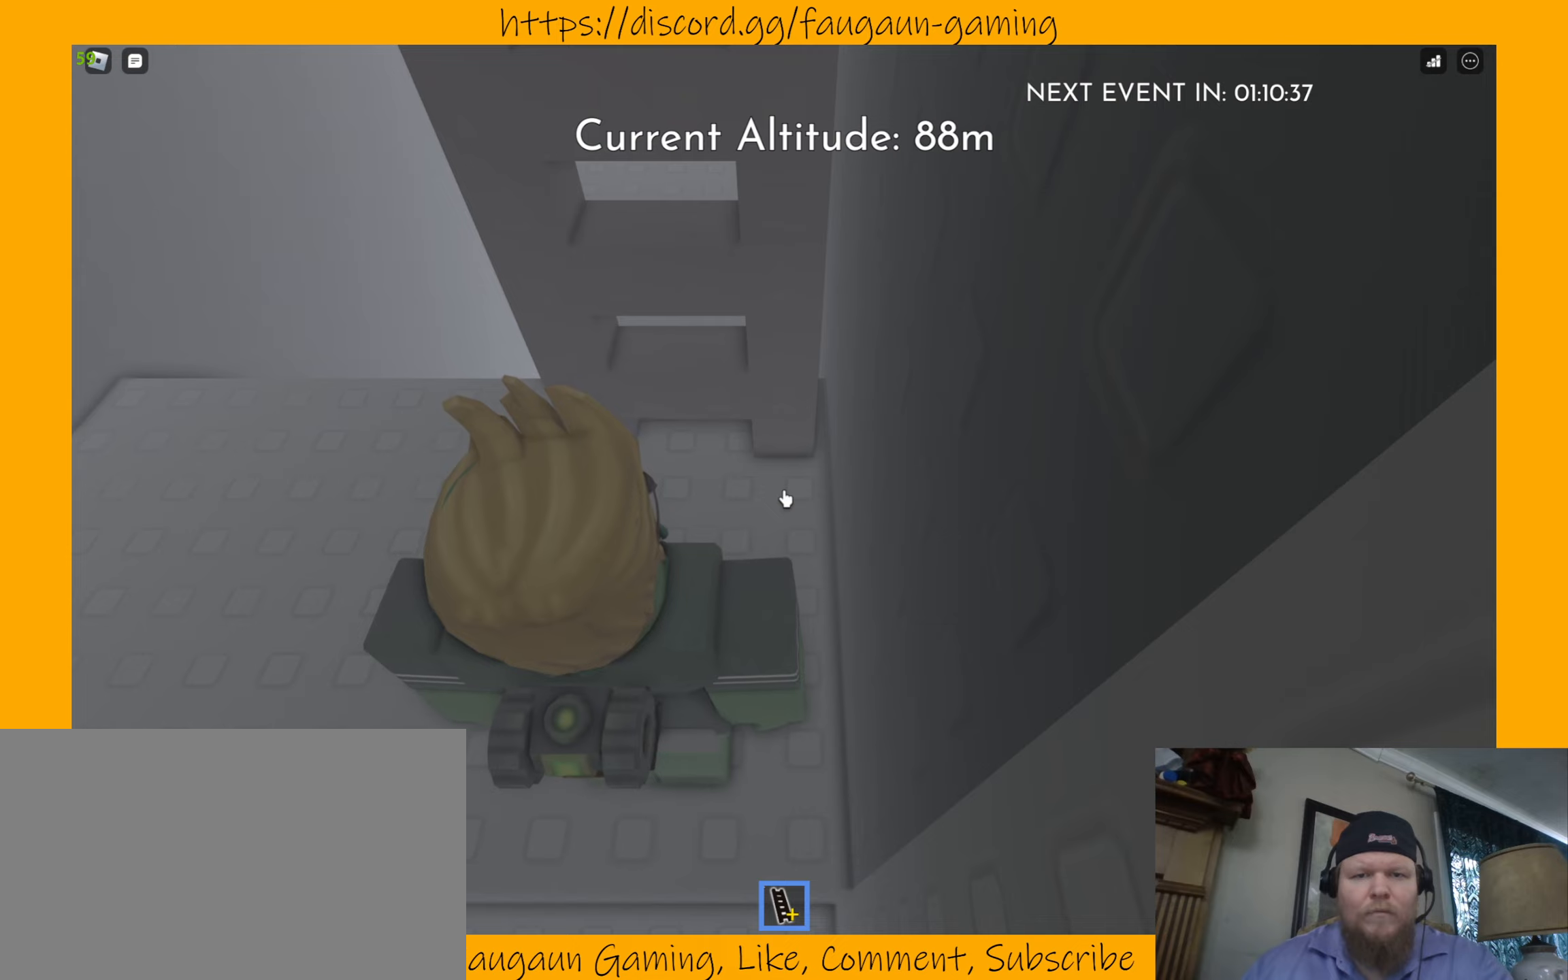
{"keys": ["w"], "mouse": [], "events": [[400, "w", "down"]]}
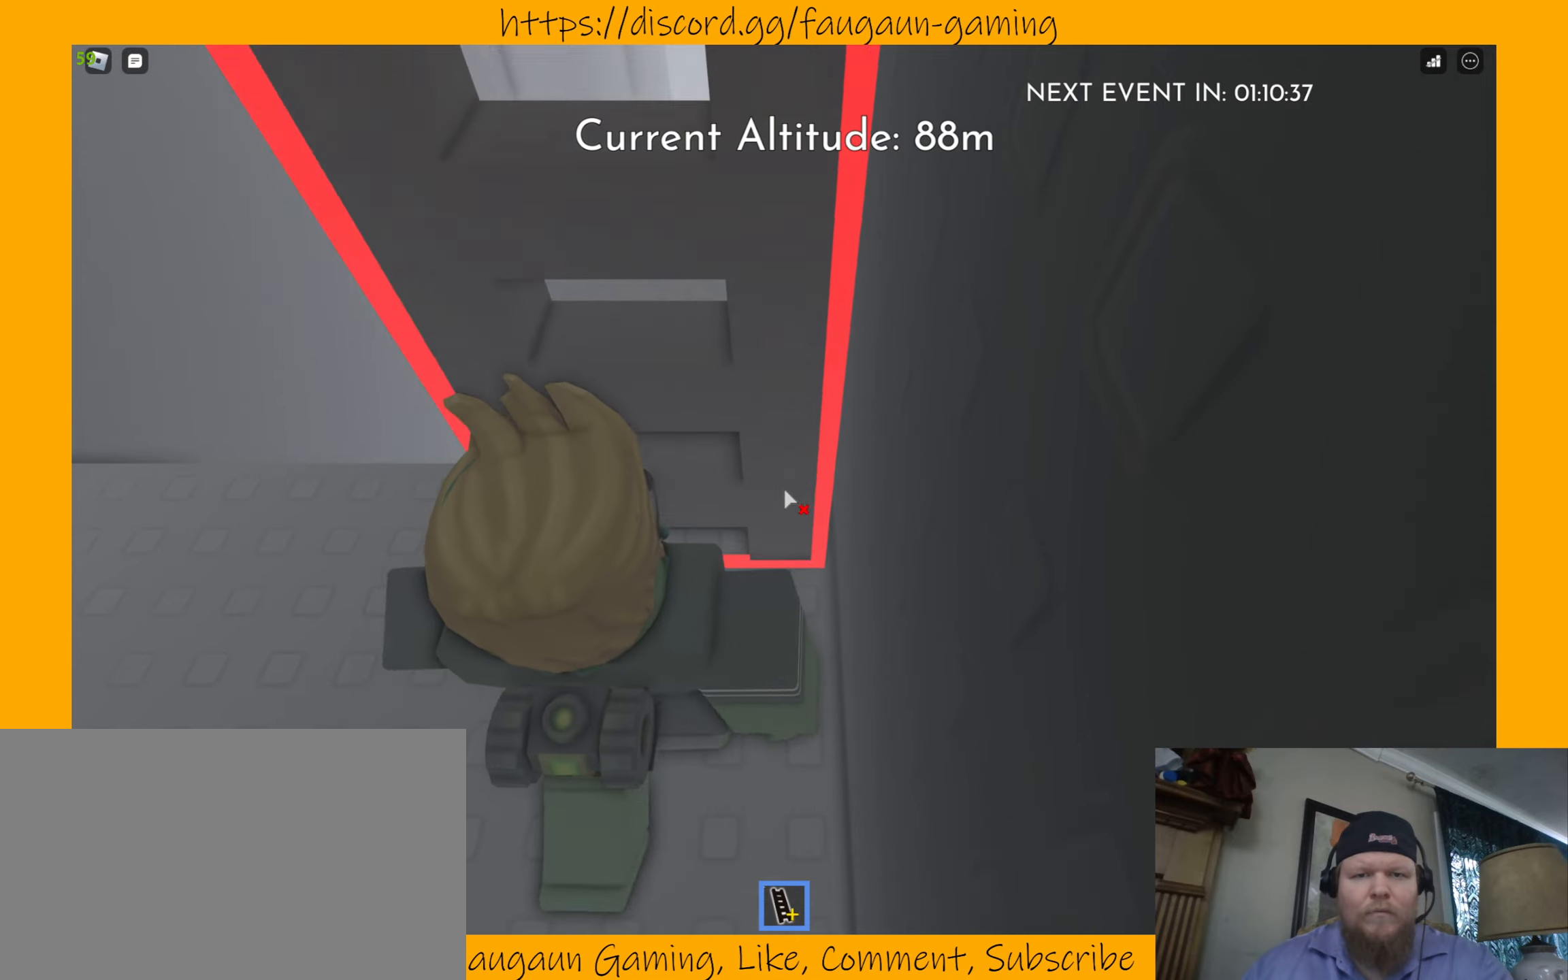
{"keys": [], "mouse": [], "events": [[166, "w", "up"], [266, "s", "down"], [400, "s", "up"]]}
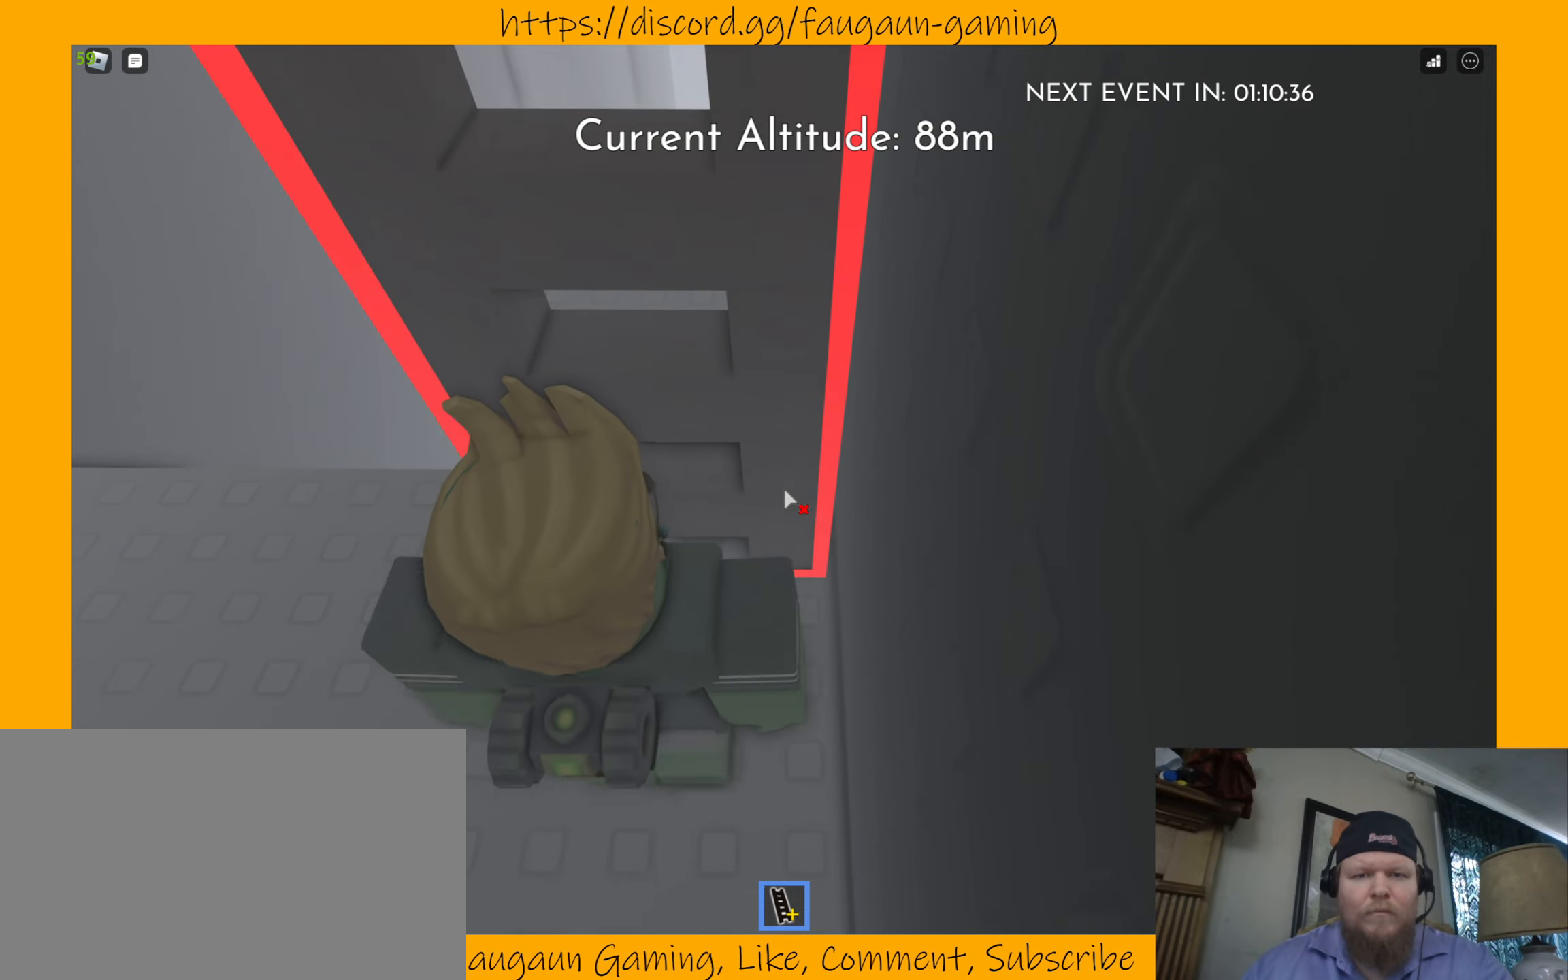
{"keys": [], "mouse": [], "events": [[200, "s", "down"], [366, "s", "up"]]}
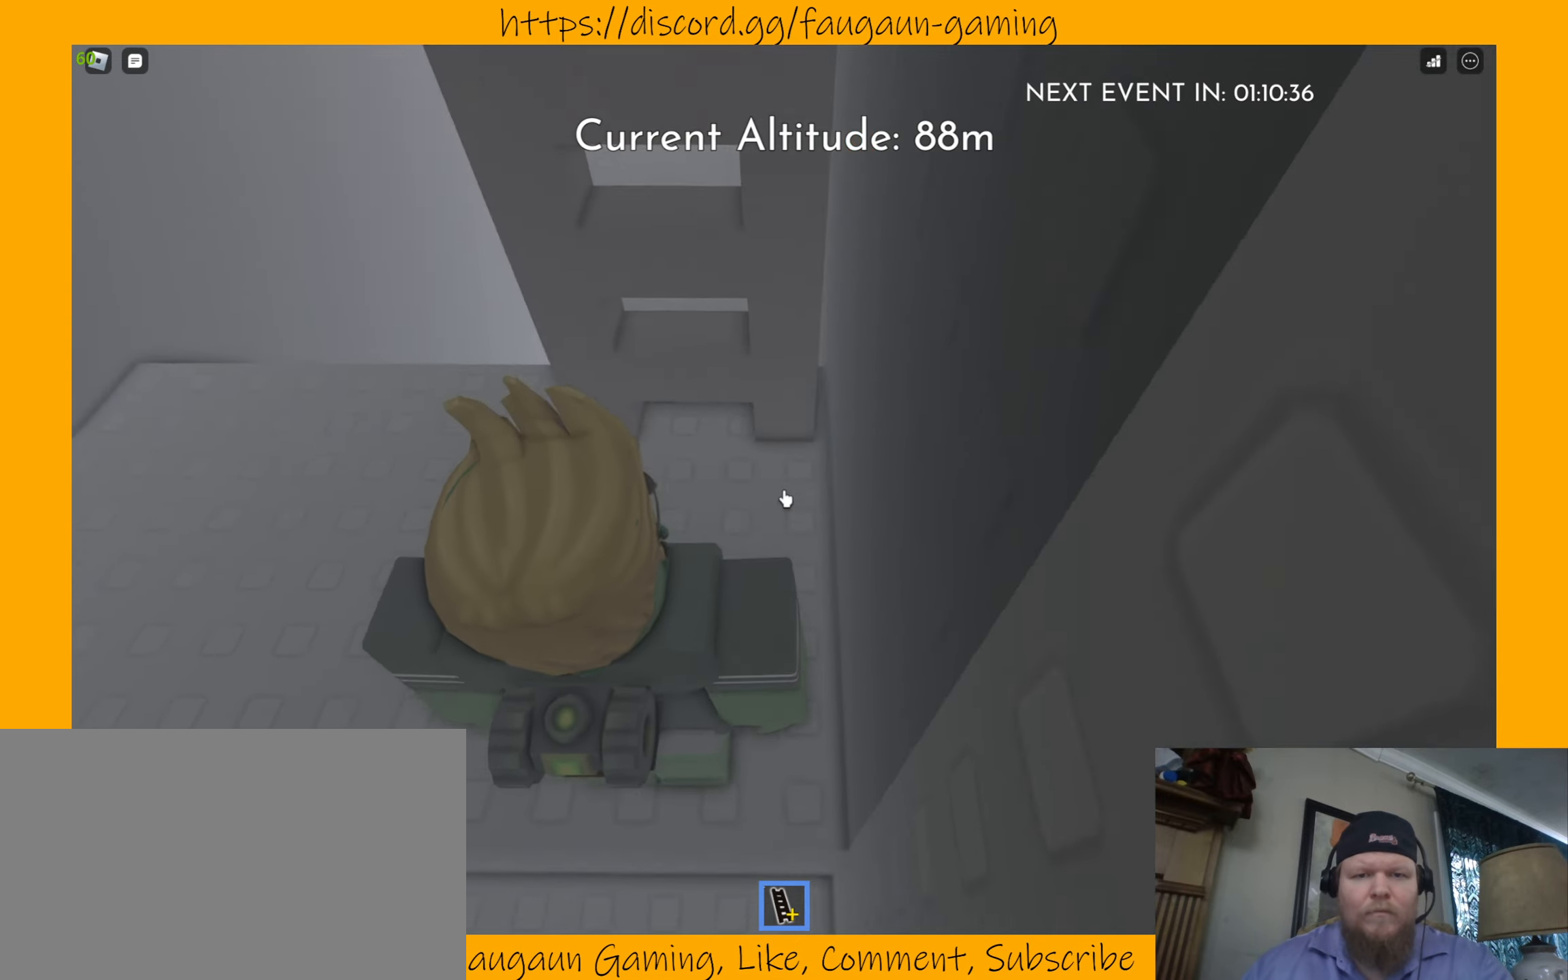
{"keys": ["s"], "mouse": [], "events": [[33, "w", "down"], [333, "w", "up"], [466, "s", "down"]]}
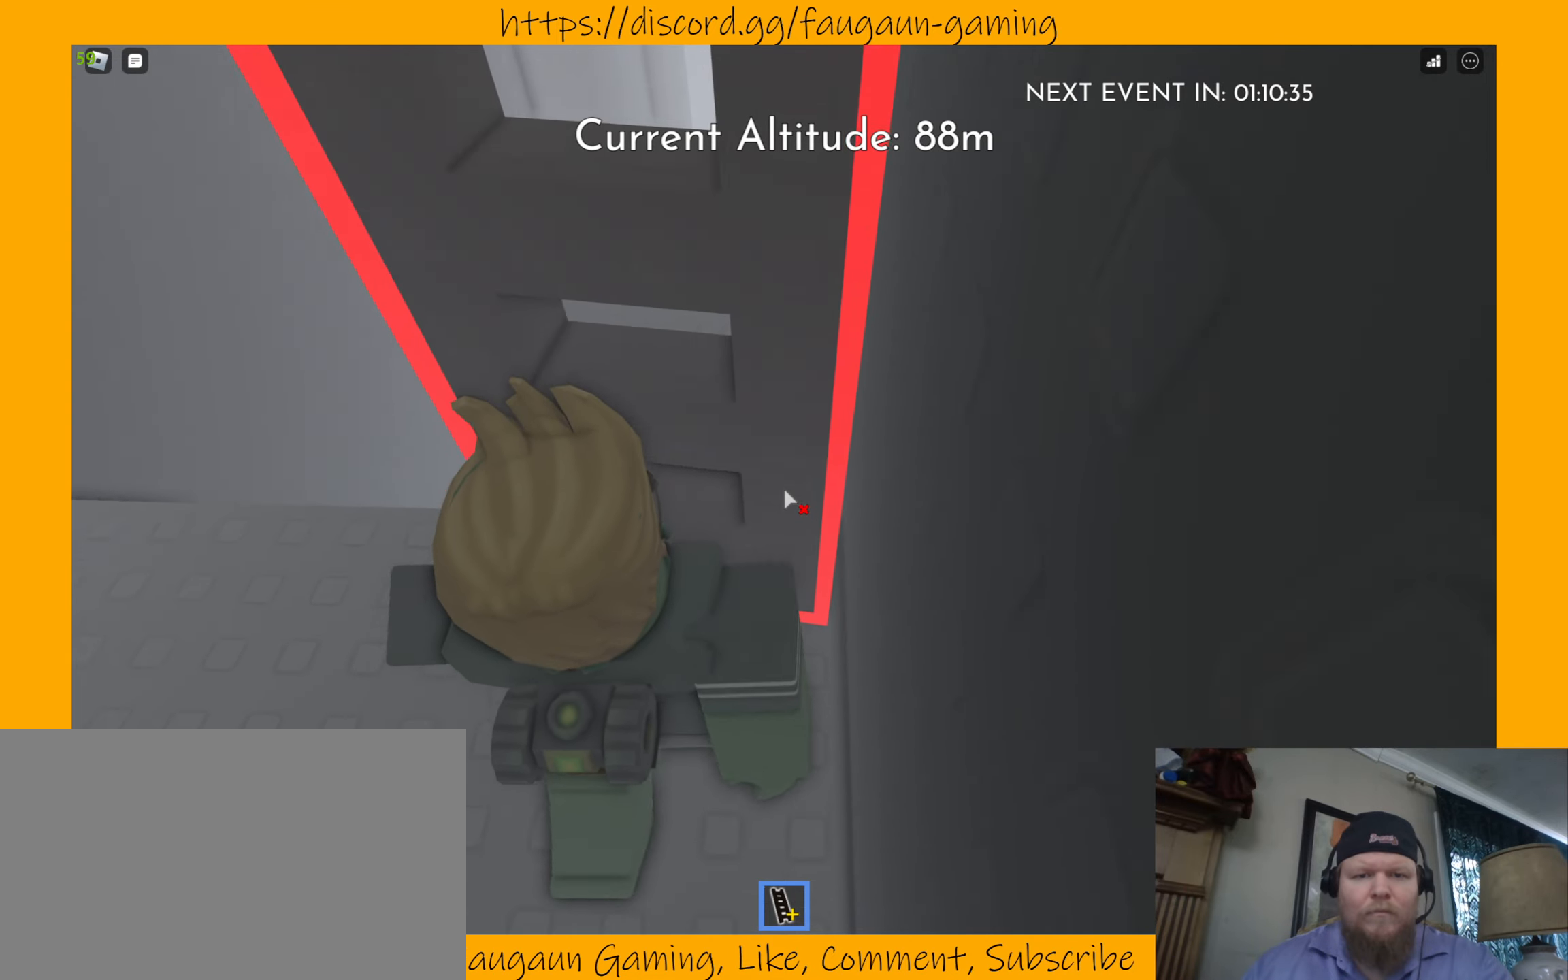
{"keys": [], "mouse": [], "events": [[33, "s", "up"]]}
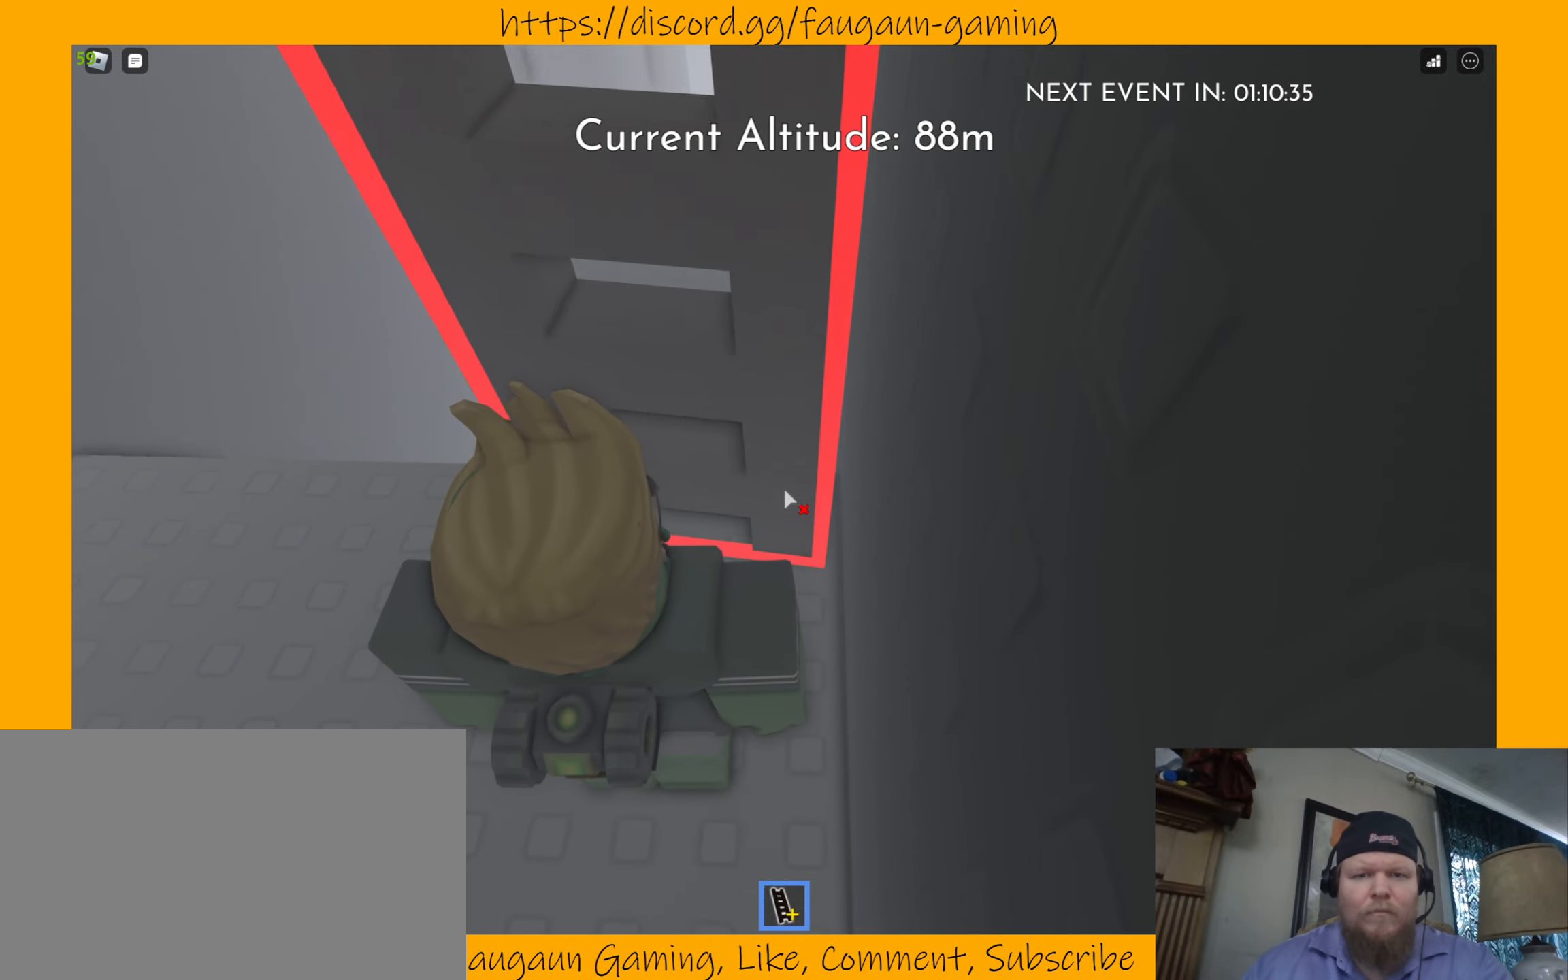
{"keys": ["w"], "mouse": [], "events": [[333, "w", "down"]]}
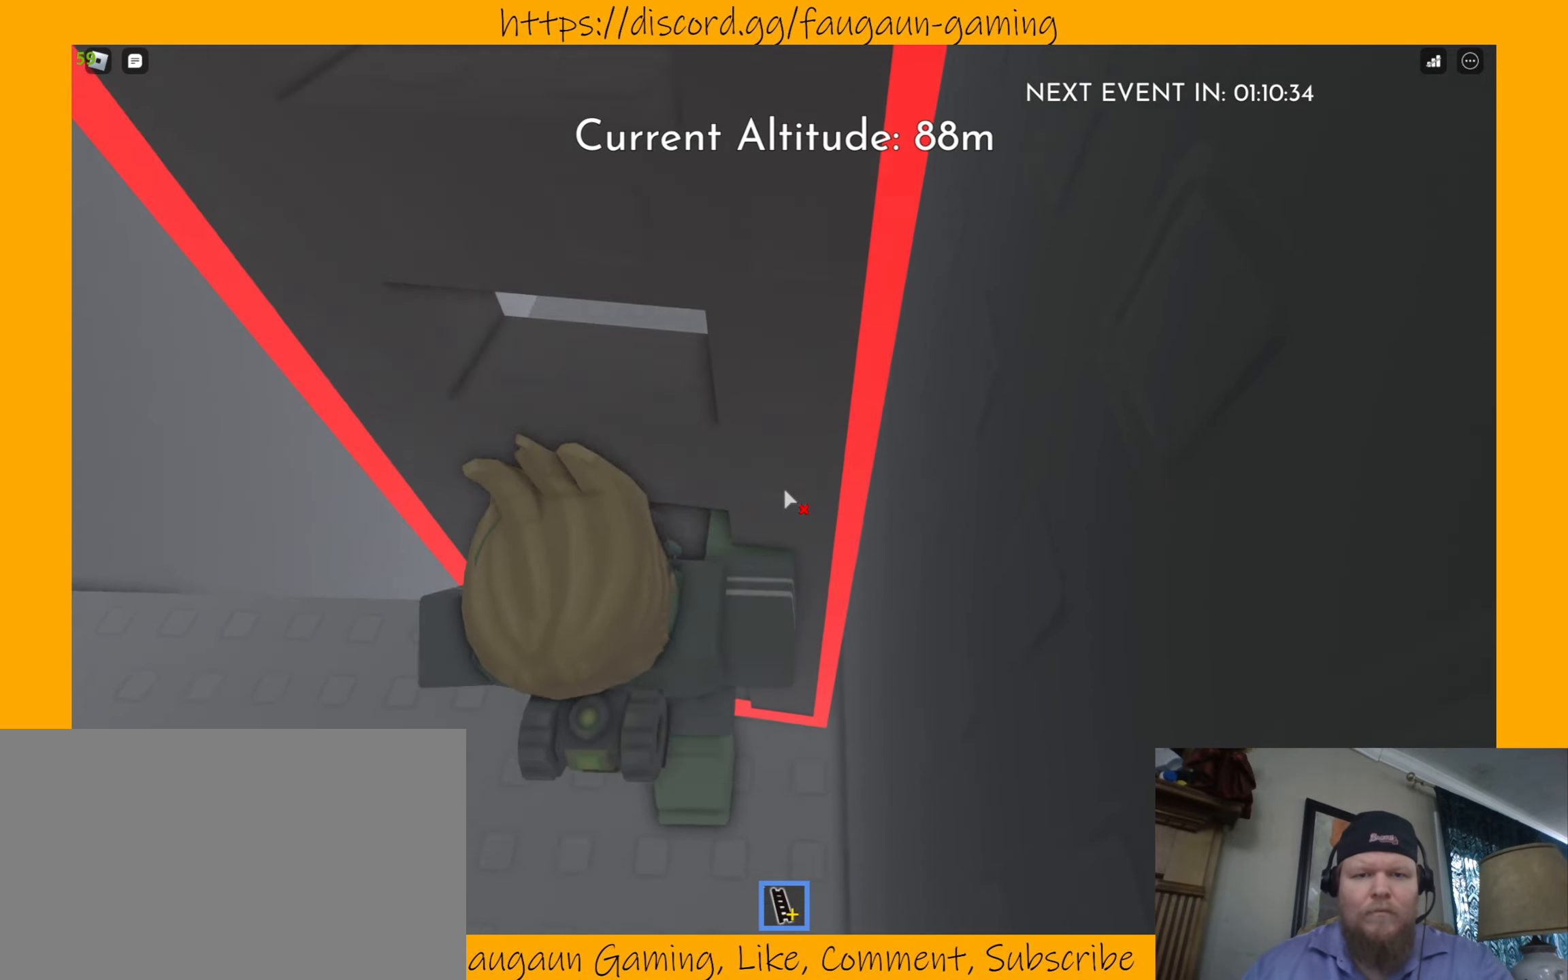
{"keys": ["s"], "mouse": [], "events": [[66, "w", "up"], [166, "s", "down"], [366, "s", "up"], [400, "s", "down"]]}
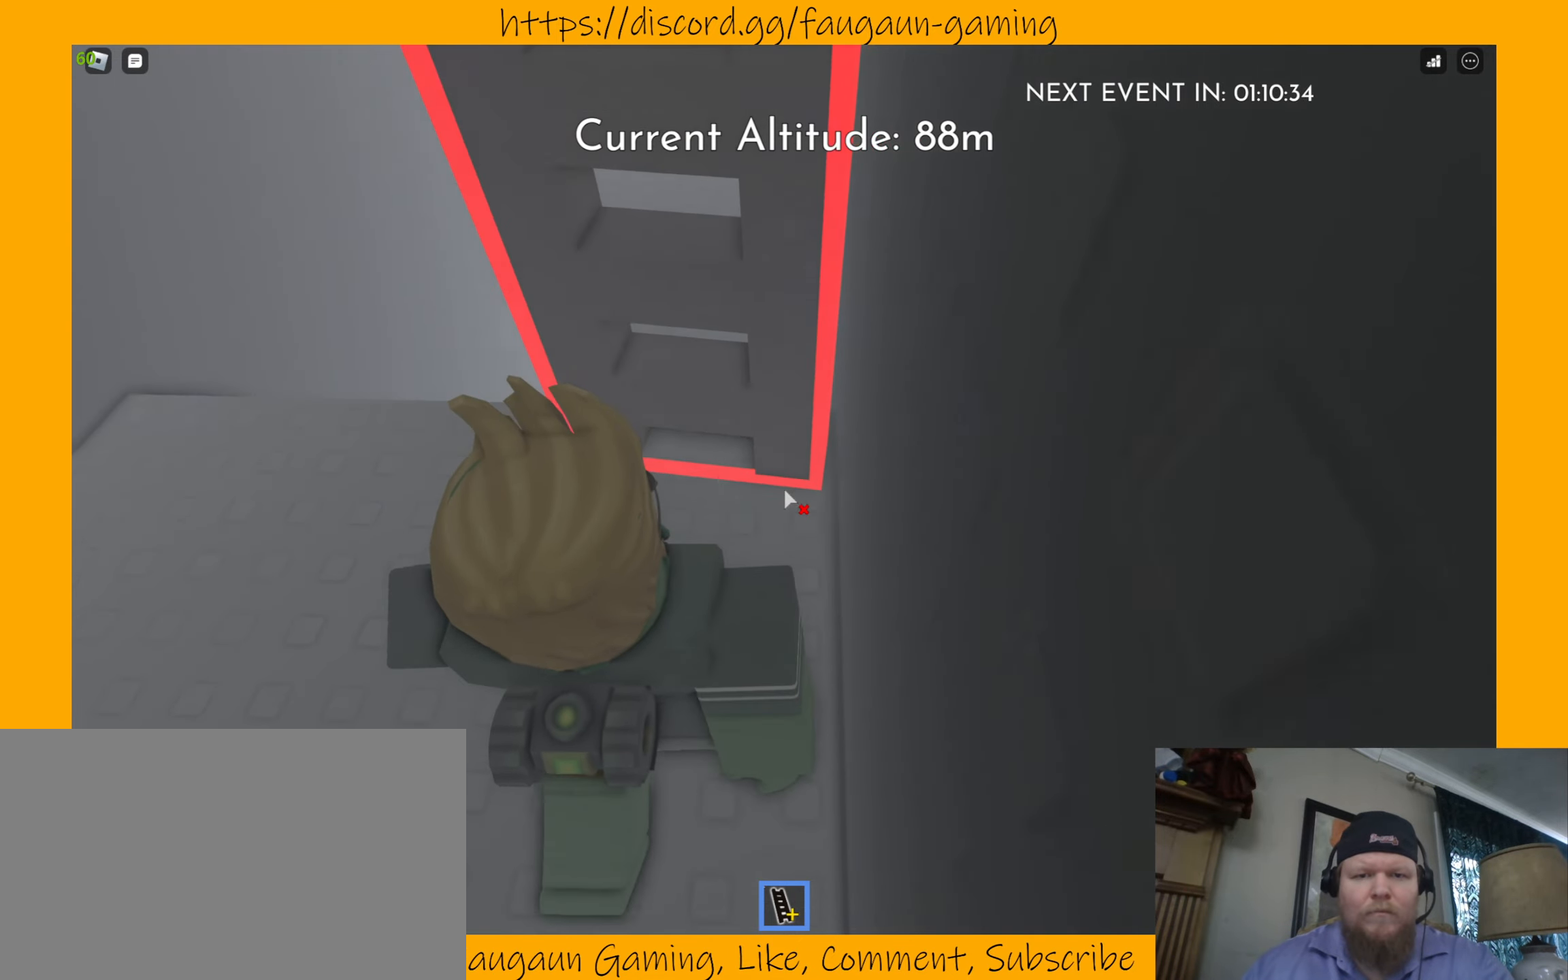
{"keys": ["w"], "mouse": [], "events": [[100, "s", "up"], [500, "w", "down"]]}
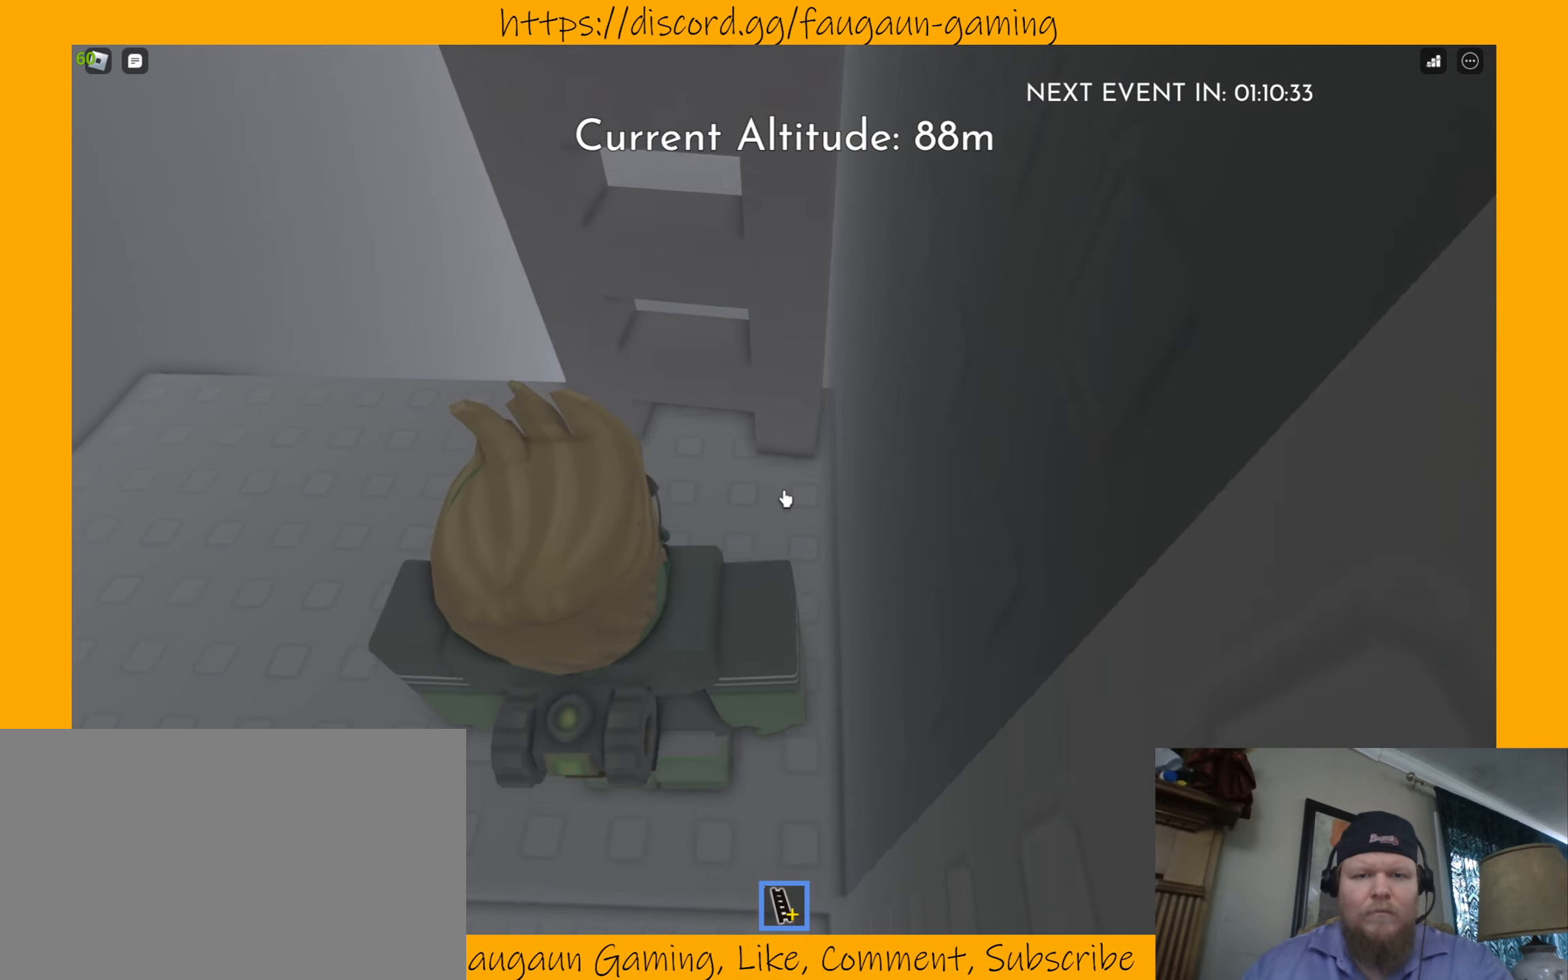
{"keys": ["s"], "mouse": [], "events": [[333, "w", "up"], [466, "s", "down"]]}
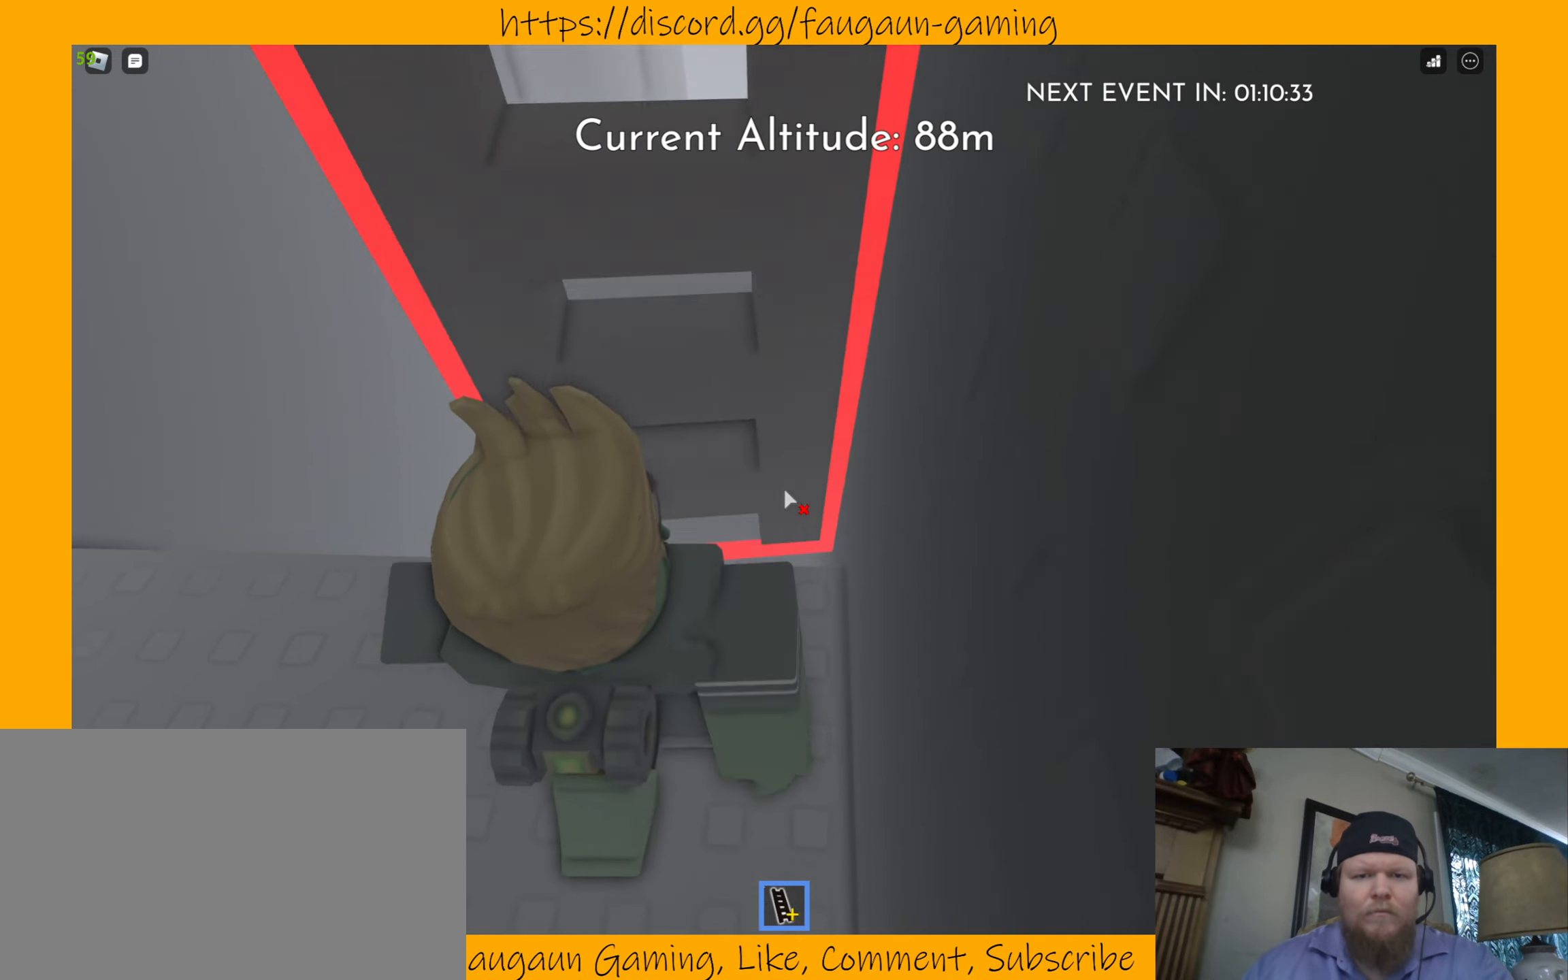
{"keys": ["w"], "mouse": ["left"], "events": [[133, "s", "up"], [400, "mouse_left", "down"], [400, "w", "down"]]}
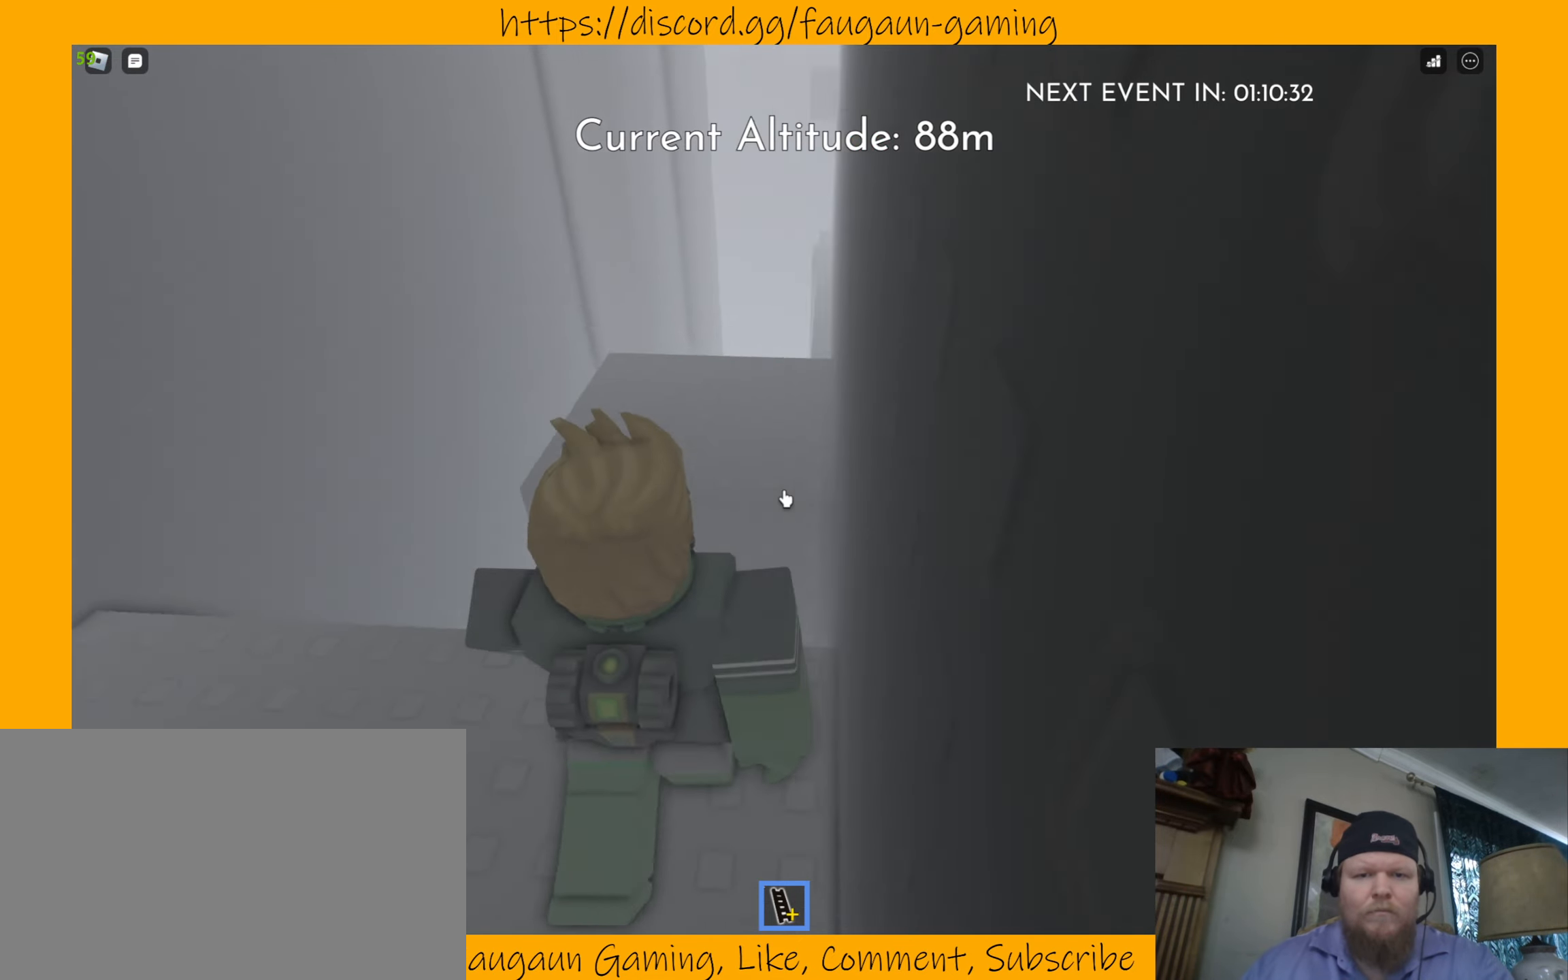
{"keys": ["d"], "mouse": [], "events": [[33, "w", "up"], [66, "mouse_left", "up"], [500, "d", "down"]]}
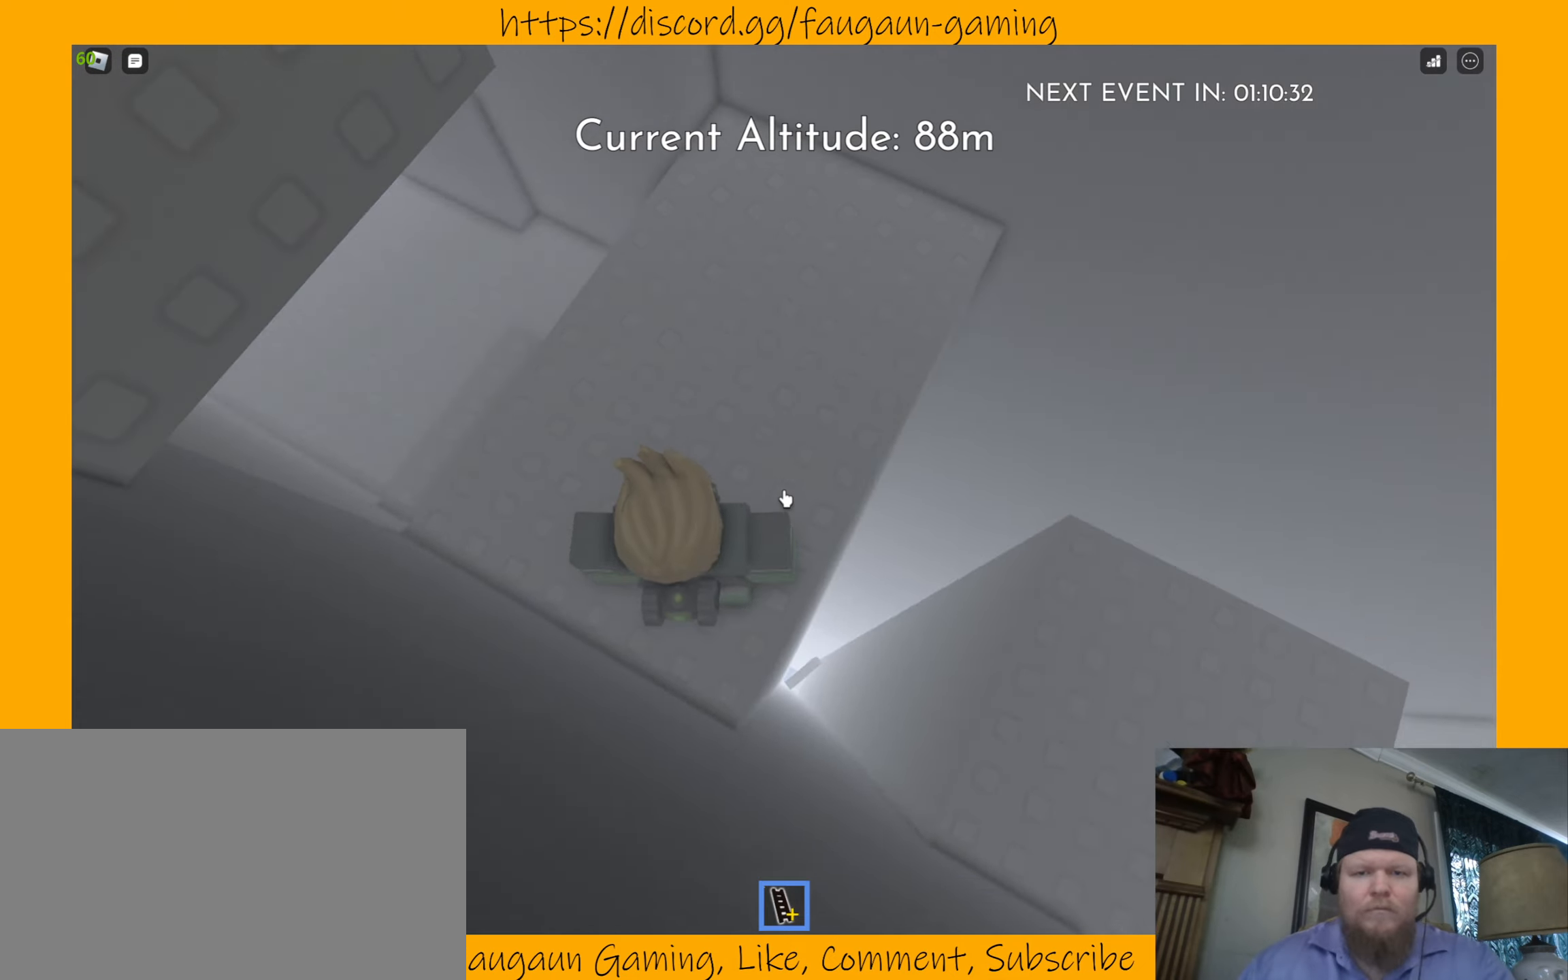
{"keys": [], "mouse": ["right"], "events": [[67, "mouse_right", "down"], [134, "d", "up"]]}
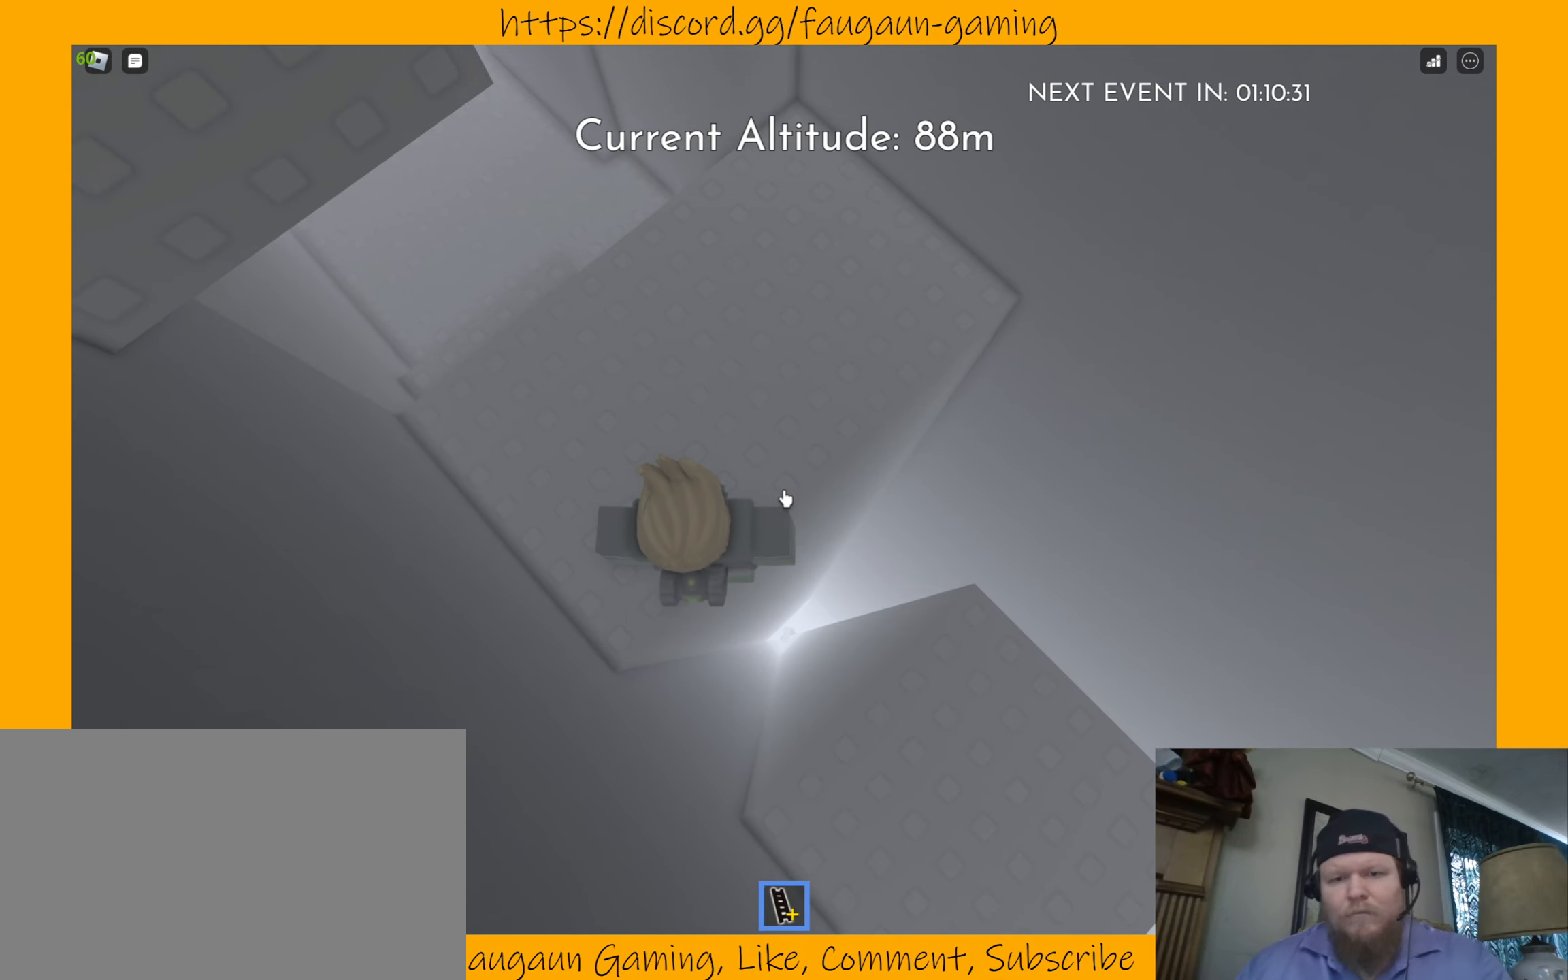
{"keys": [], "mouse": ["right"], "events": [[267, "a", "down"], [367, "a", "up"]]}
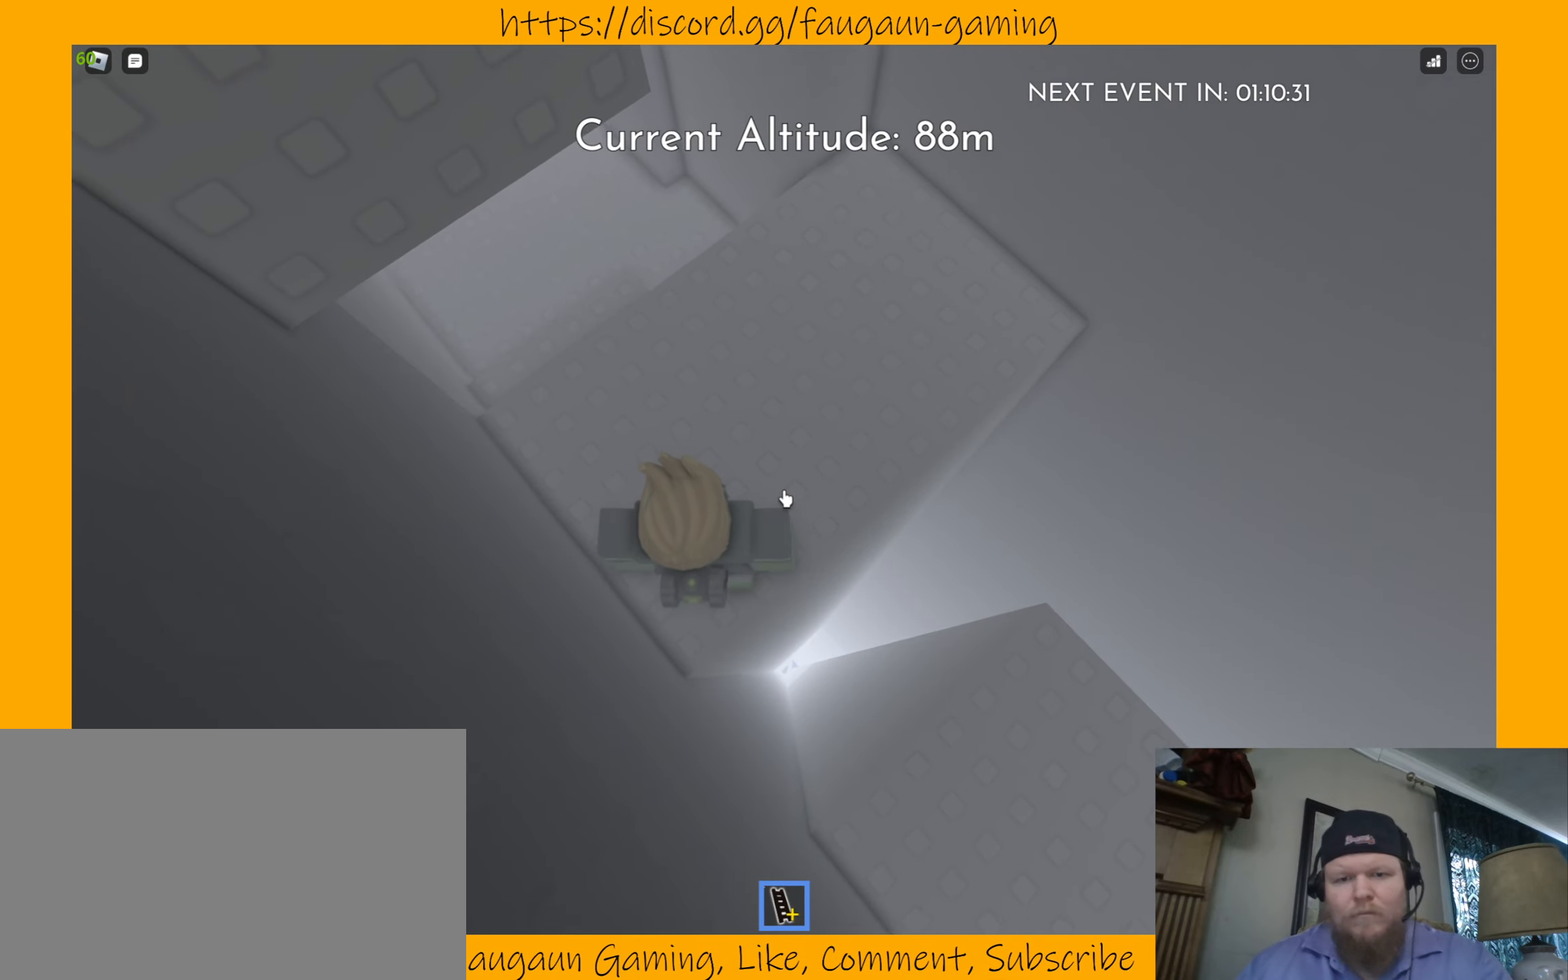
{"keys": [], "mouse": [], "events": [[267, "mouse_right", "up"]]}
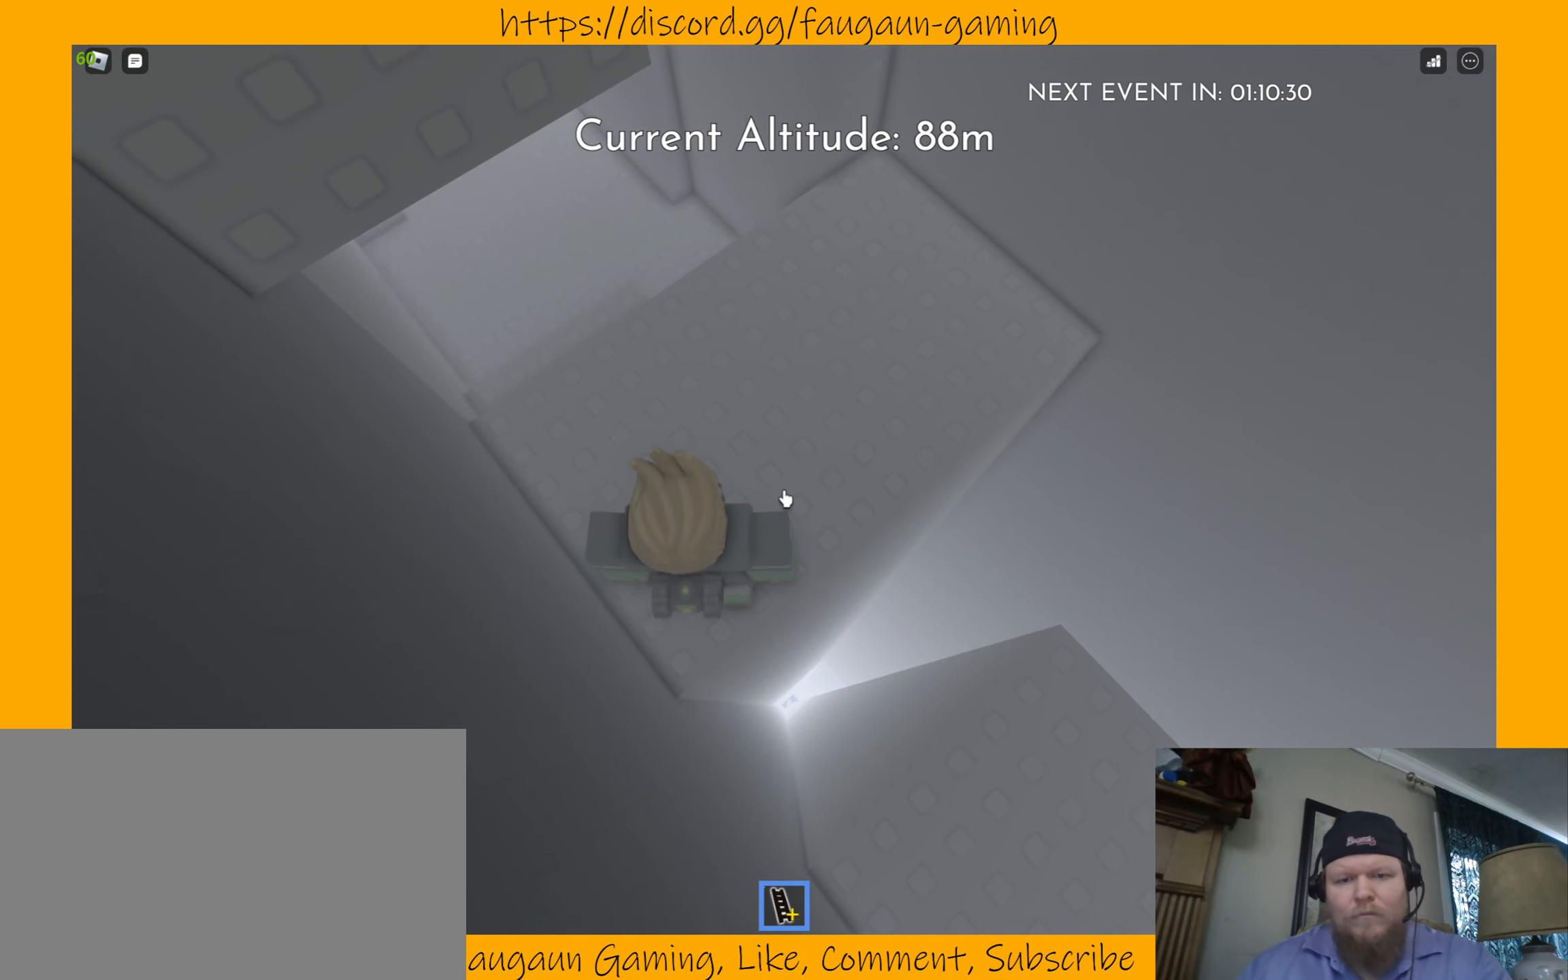
{"keys": ["w"], "mouse": [], "events": [[467, "w", "down"]]}
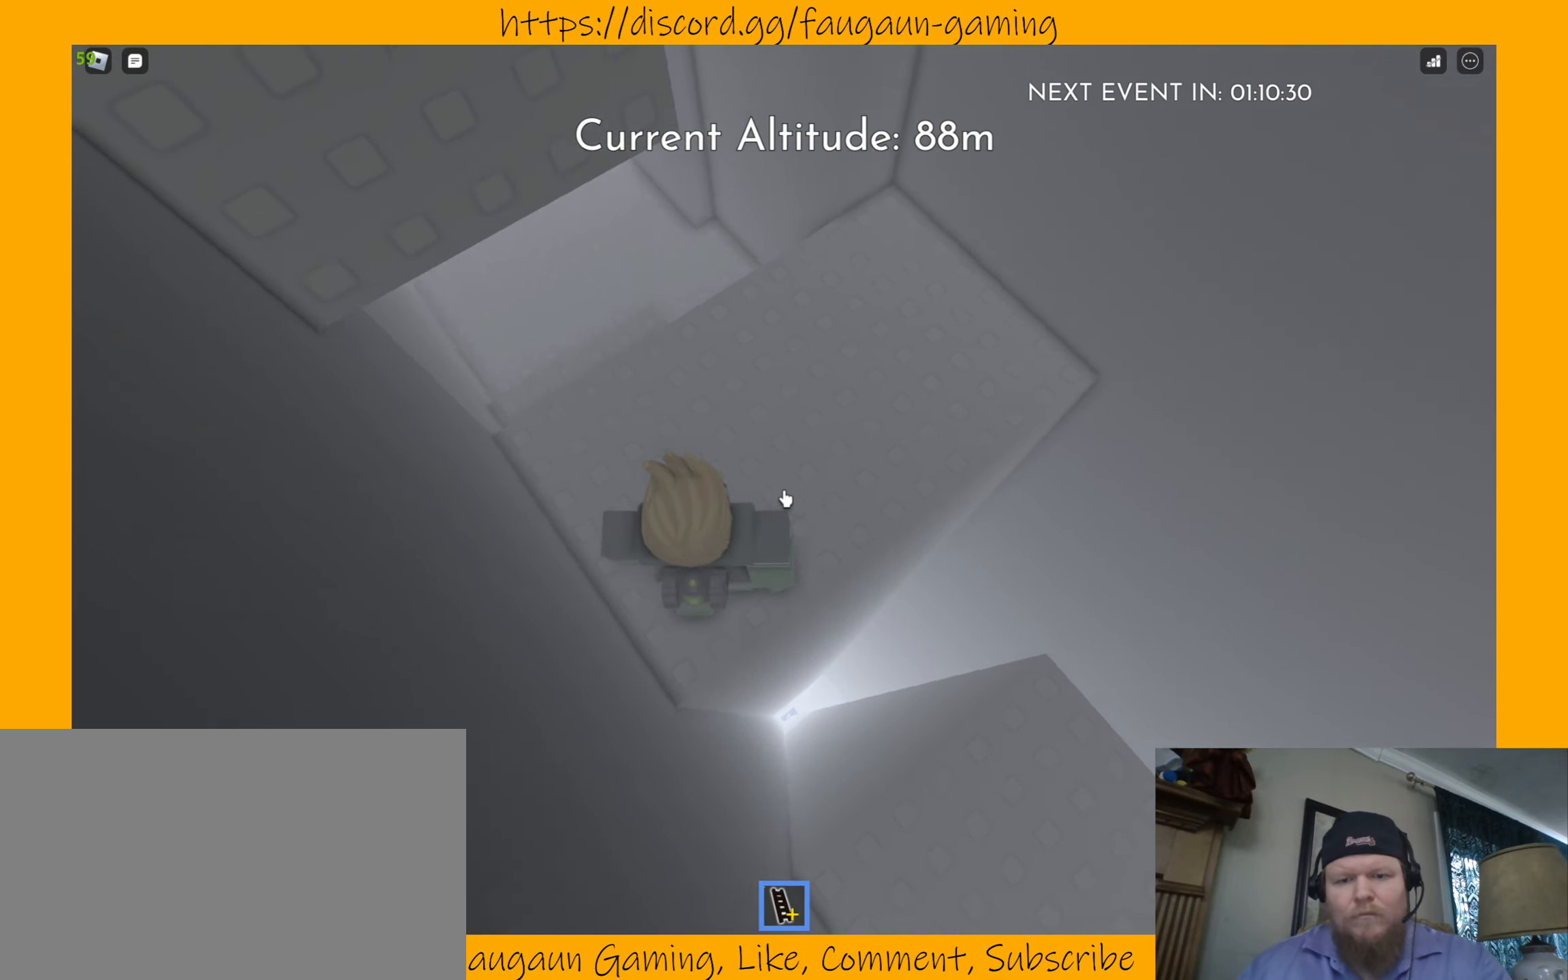
{"keys": [], "mouse": ["right"], "events": [[100, "mouse_right", "down"], [367, "w", "up"]]}
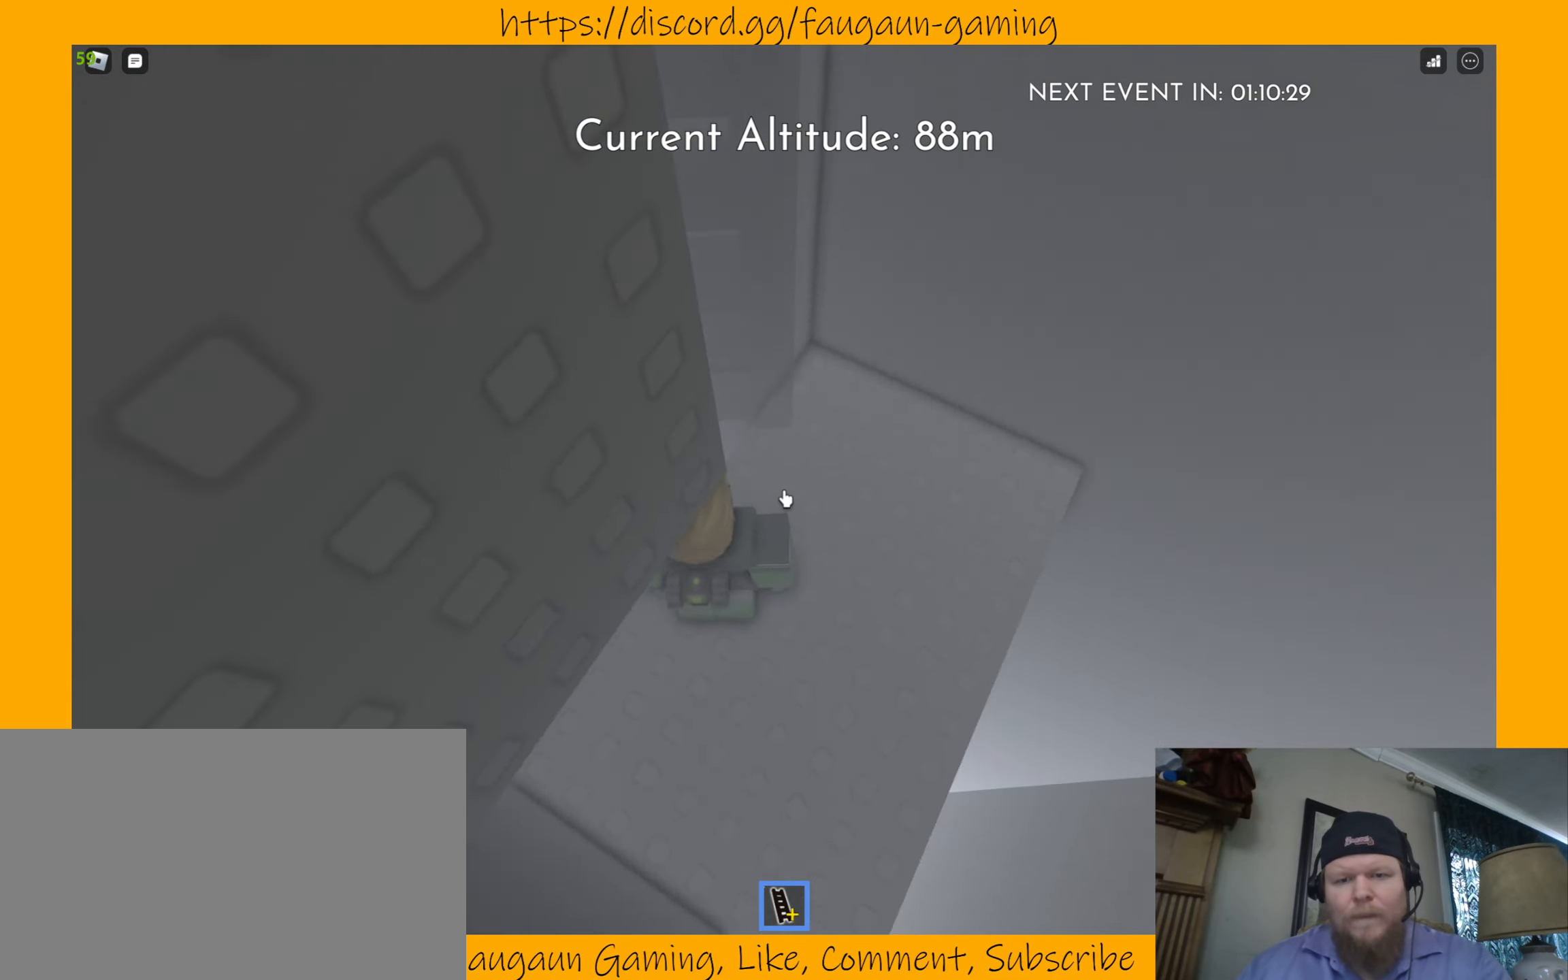
{"keys": [], "mouse": ["right"], "events": [[167, "s", "down"], [267, "s", "up"], [400, "d", "down"], [500, "d", "up"]]}
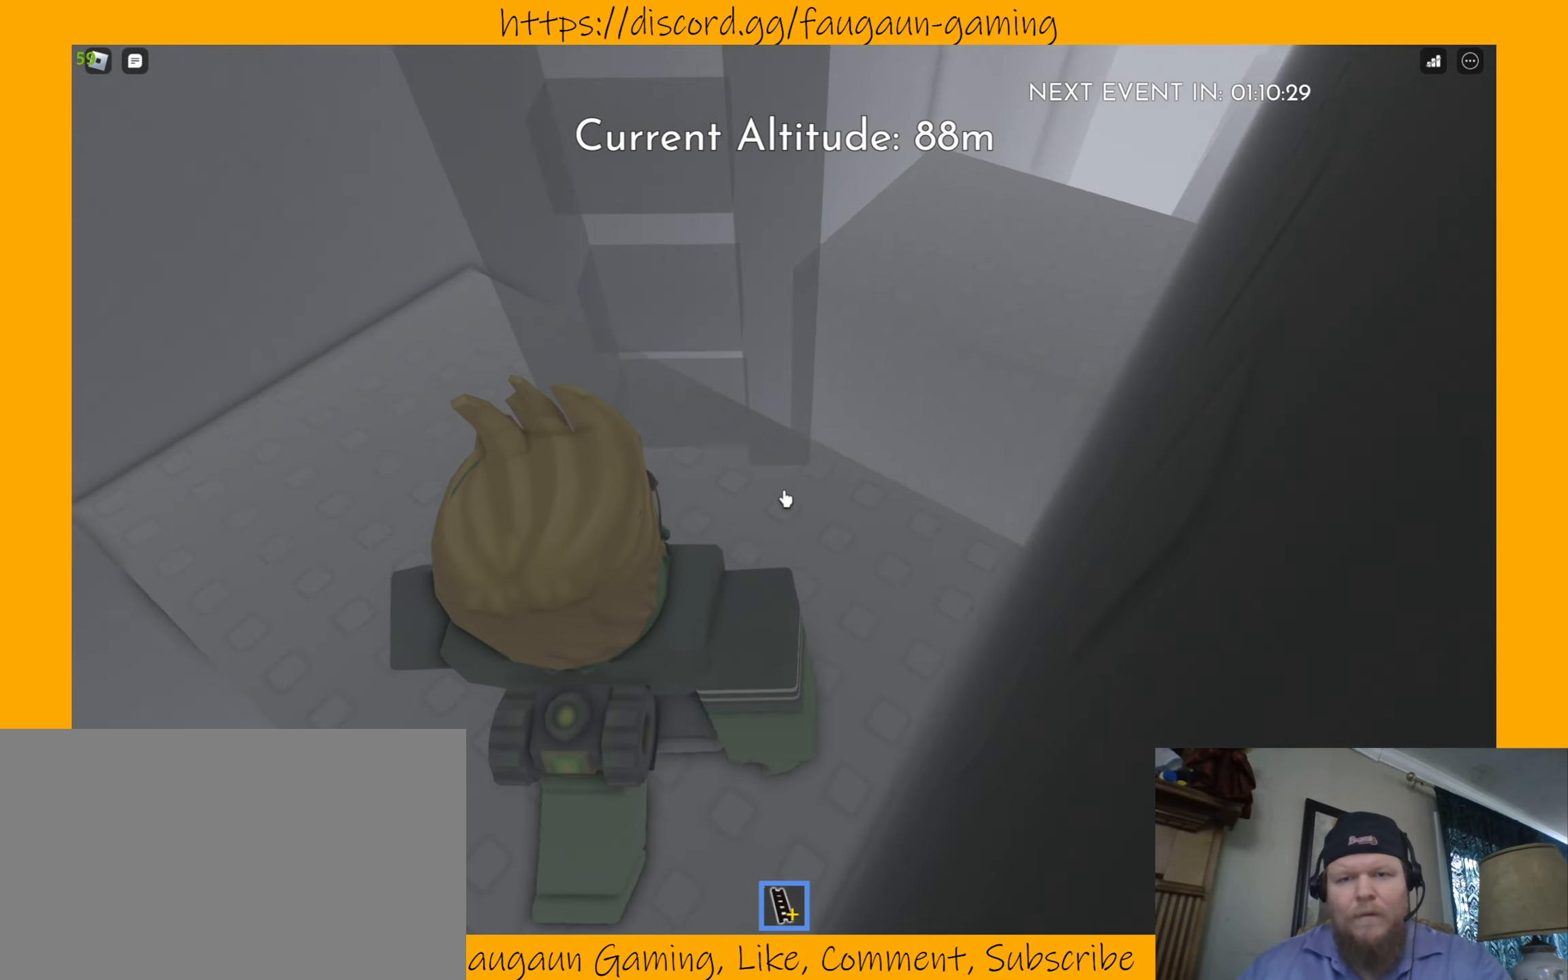
{"keys": [], "mouse": ["right"], "events": [[300, "s", "down"], [334, "s", "up"]]}